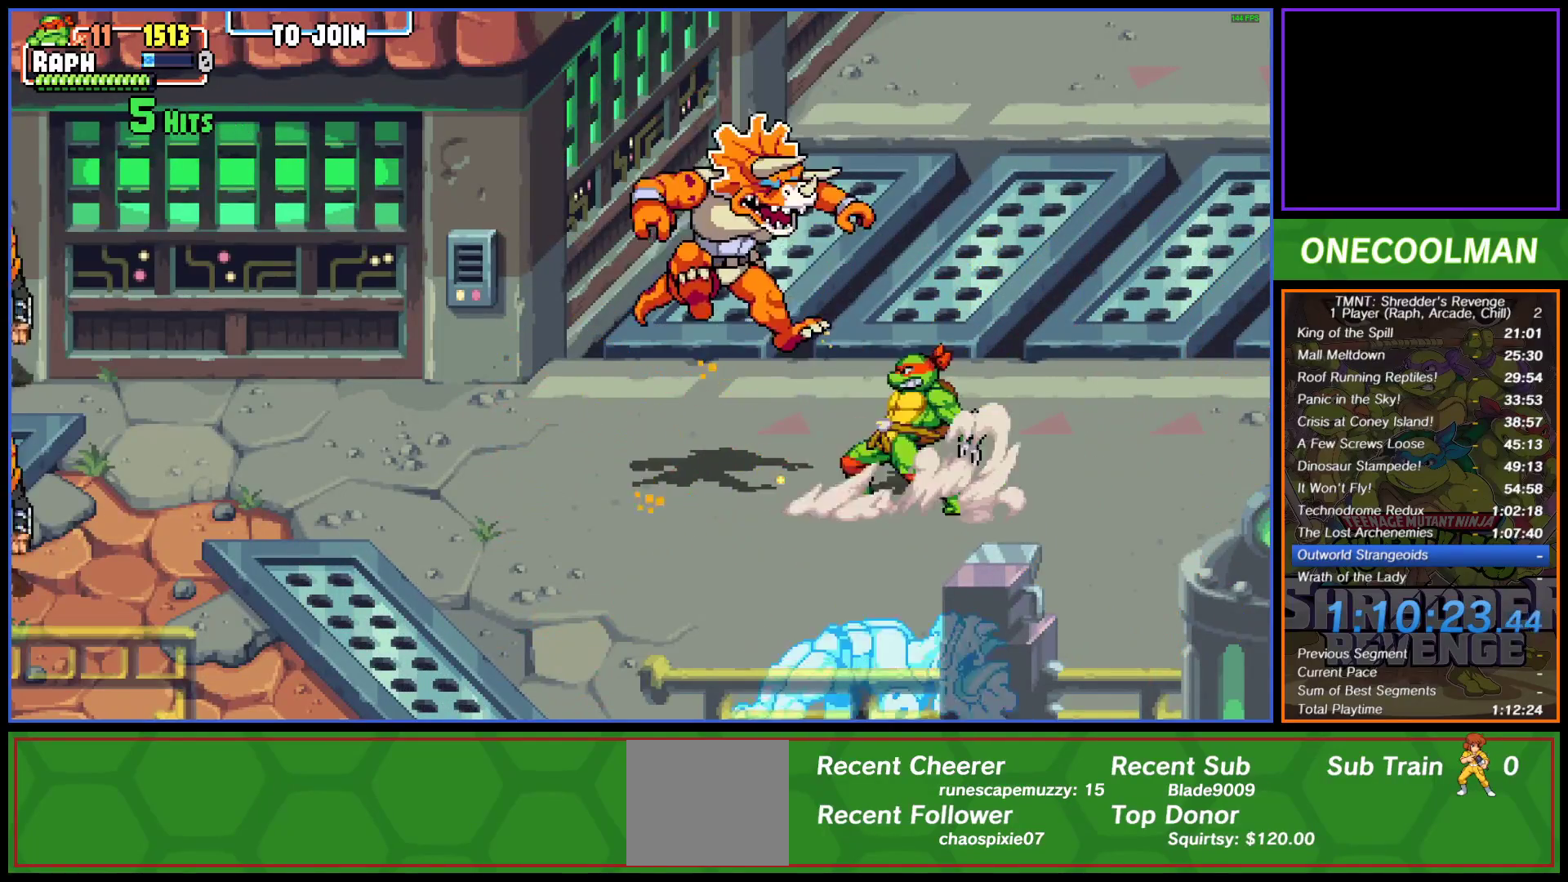
Gameplay with a controller (PlayStation layout); each line is a JSON object with the inputs held at the frame after it. "events" lists button and stick changes between this image and that frame as [ms after this image, input, new state], when the widget could be followed in between. Not read: right_stick.
{"buttons": ["SQUARE", "DPAD_LEFT"], "left_stick": "center", "events": [[83, "DPAD_LEFT", "down"], [83, "SQUARE", "up"], [167, "SQUARE", "down"], [183, "DPAD_LEFT", "up"], [217, "DPAD_LEFT", "down"], [217, "SQUARE", "up"], [333, "DPAD_LEFT", "up"], [483, "DPAD_LEFT", "down"], [483, "SQUARE", "down"]]}
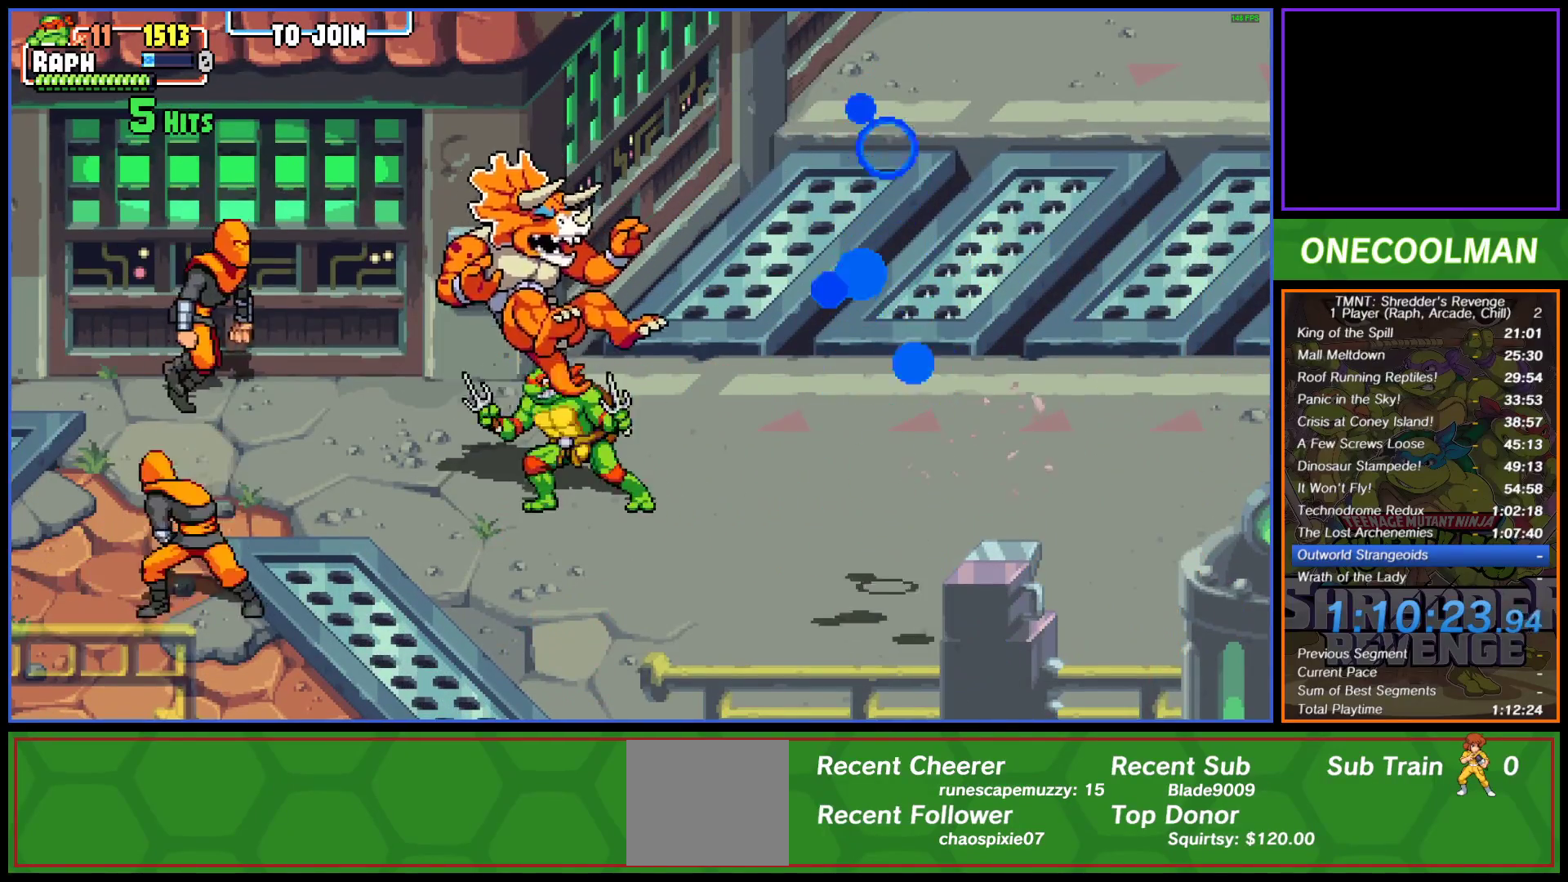
{"buttons": ["SQUARE", "DPAD_LEFT"], "left_stick": "center", "events": [[67, "DPAD_LEFT", "up"], [67, "SQUARE", "up"], [150, "DPAD_LEFT", "down"], [150, "SQUARE", "down"], [233, "DPAD_LEFT", "up"], [233, "SQUARE", "up"], [267, "DPAD_LEFT", "down"], [300, "SQUARE", "down"], [350, "DPAD_LEFT", "up"], [367, "SQUARE", "up"], [417, "DPAD_LEFT", "down"], [450, "SQUARE", "down"]]}
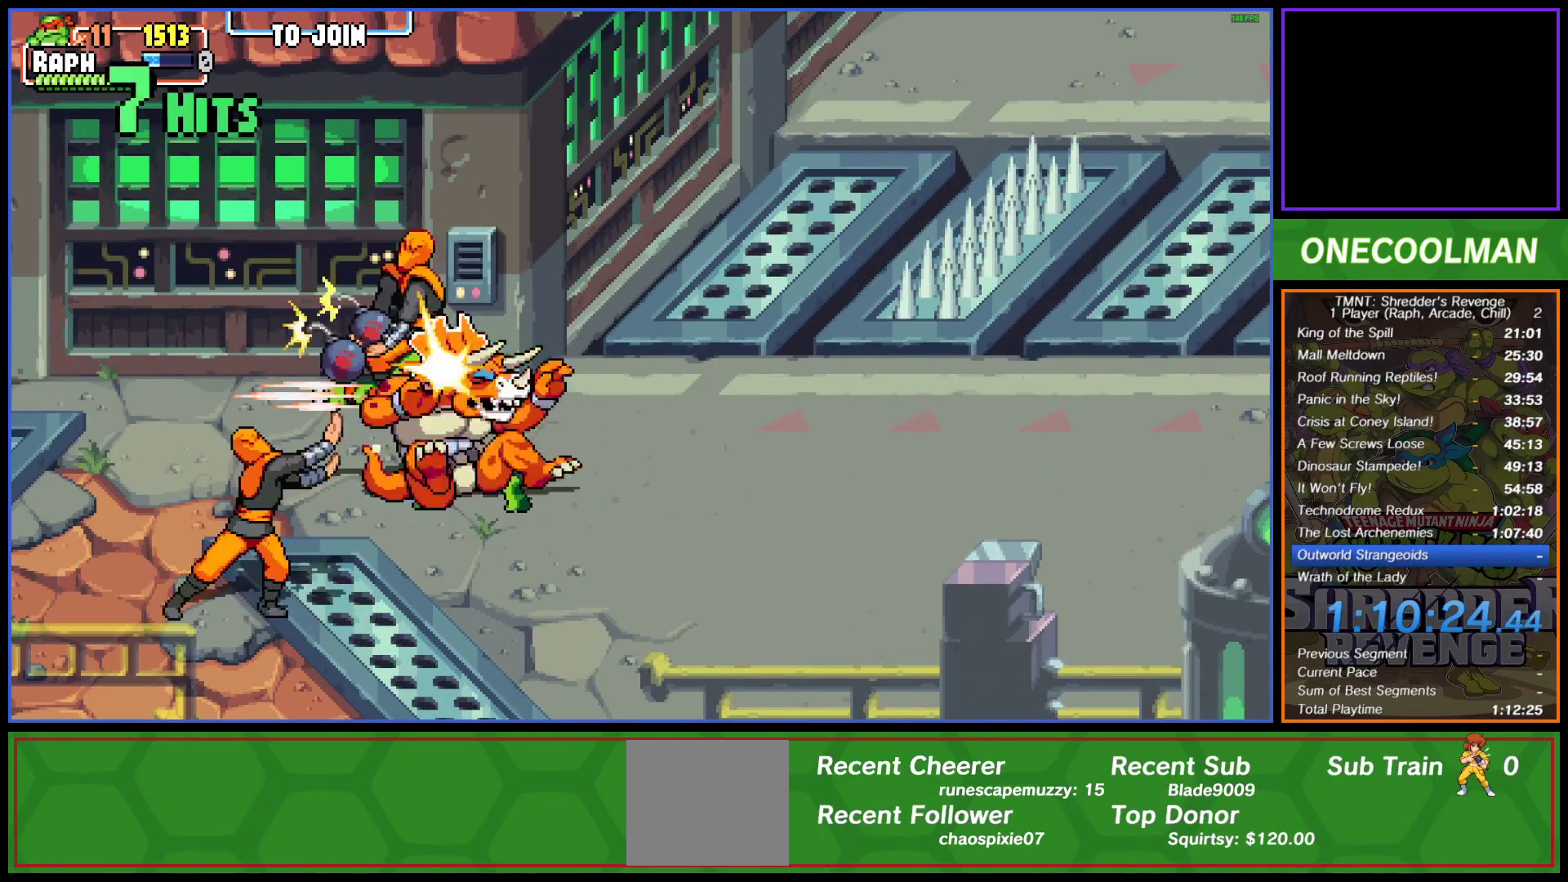
{"buttons": ["SQUARE", "DPAD_LEFT"], "left_stick": "center", "events": [[17, "DPAD_LEFT", "up"], [33, "SQUARE", "up"], [50, "DPAD_LEFT", "down"], [133, "SQUARE", "down"], [167, "DPAD_LEFT", "up"], [200, "DPAD_LEFT", "down"], [200, "SQUARE", "up"], [283, "SQUARE", "down"], [333, "DPAD_LEFT", "up"], [367, "DPAD_LEFT", "down"], [367, "SQUARE", "up"], [450, "SQUARE", "down"]]}
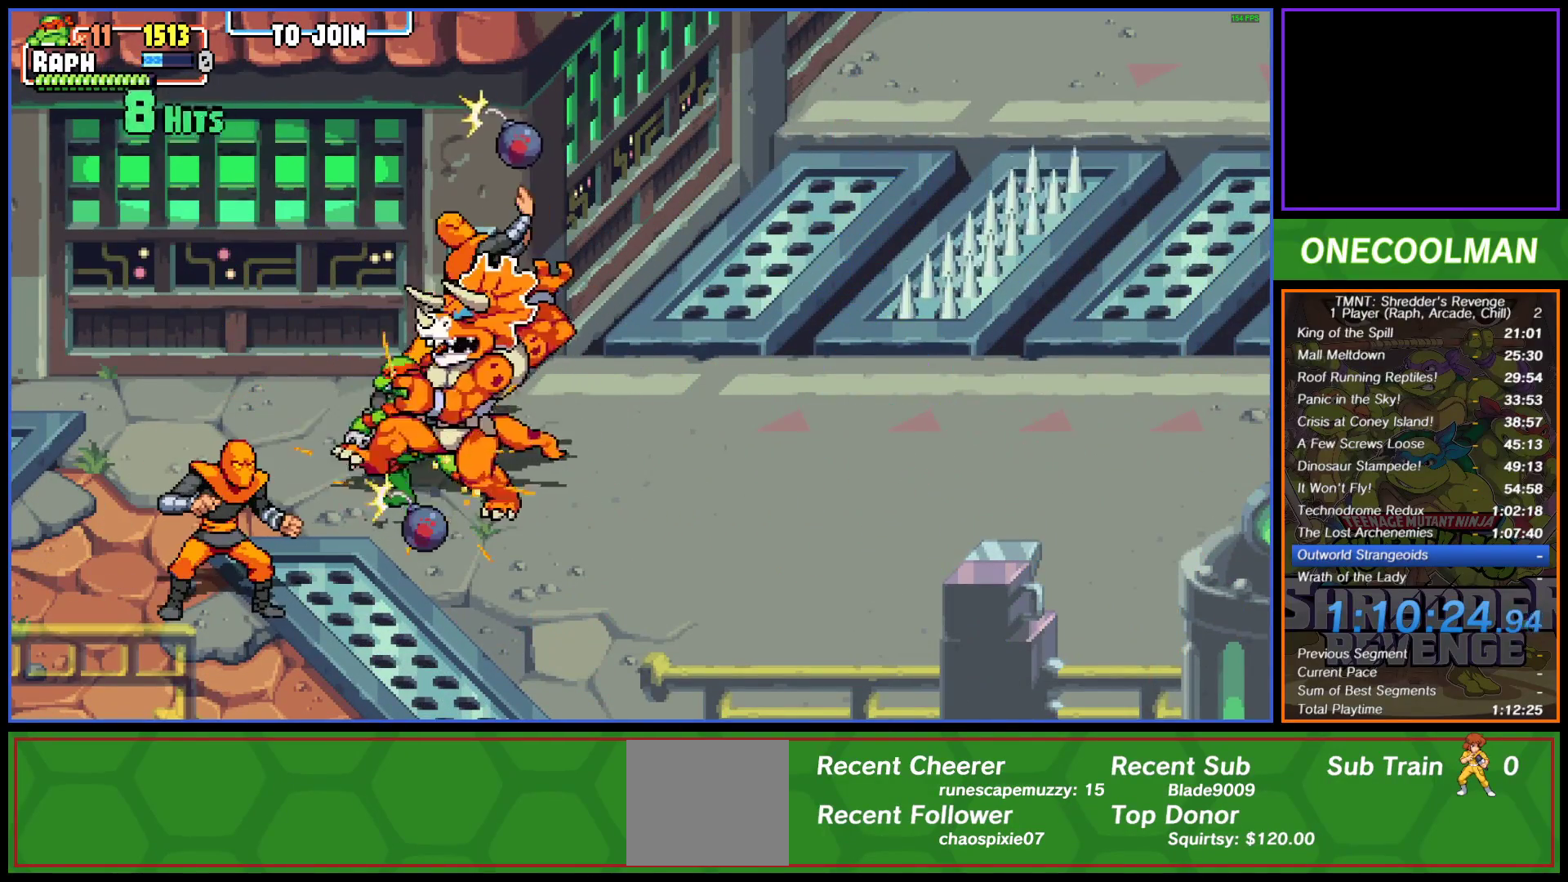
{"buttons": ["DPAD_LEFT"], "left_stick": "center", "events": [[17, "SQUARE", "up"], [133, "DPAD_LEFT", "up"], [133, "SQUARE", "down"], [183, "DPAD_LEFT", "down"], [183, "SQUARE", "up"], [300, "DPAD_LEFT", "up"], [300, "SQUARE", "down"], [317, "DPAD_LEFT", "down"], [367, "SQUARE", "up"], [450, "DPAD_LEFT", "up"], [483, "DPAD_LEFT", "down"]]}
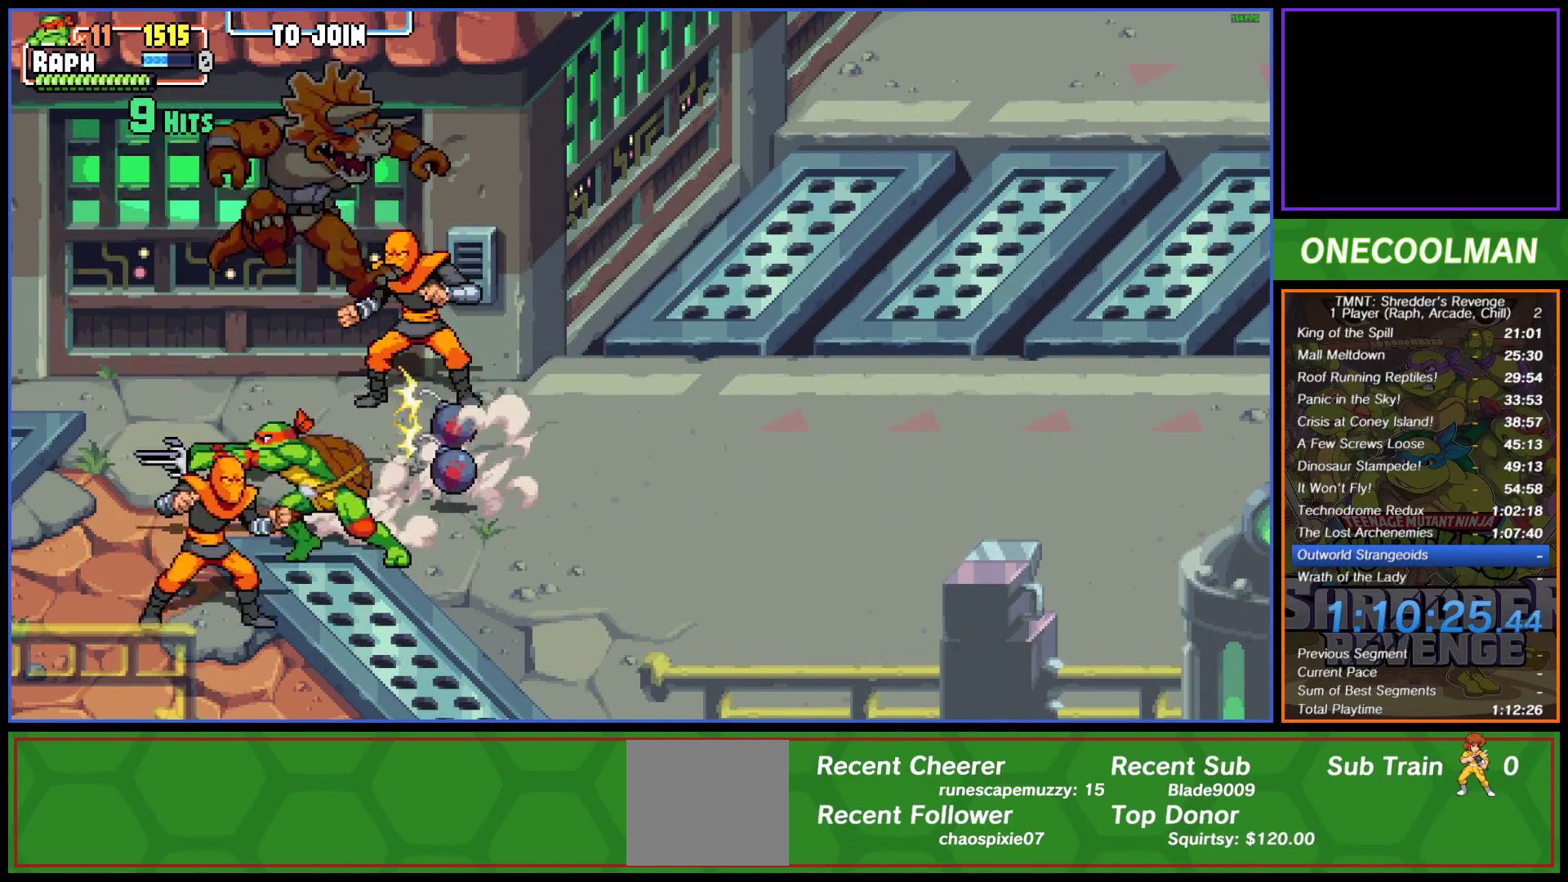
{"buttons": ["DPAD_LEFT"], "left_stick": "center", "events": [[133, "CIRCLE", "down"], [217, "CIRCLE", "up"]]}
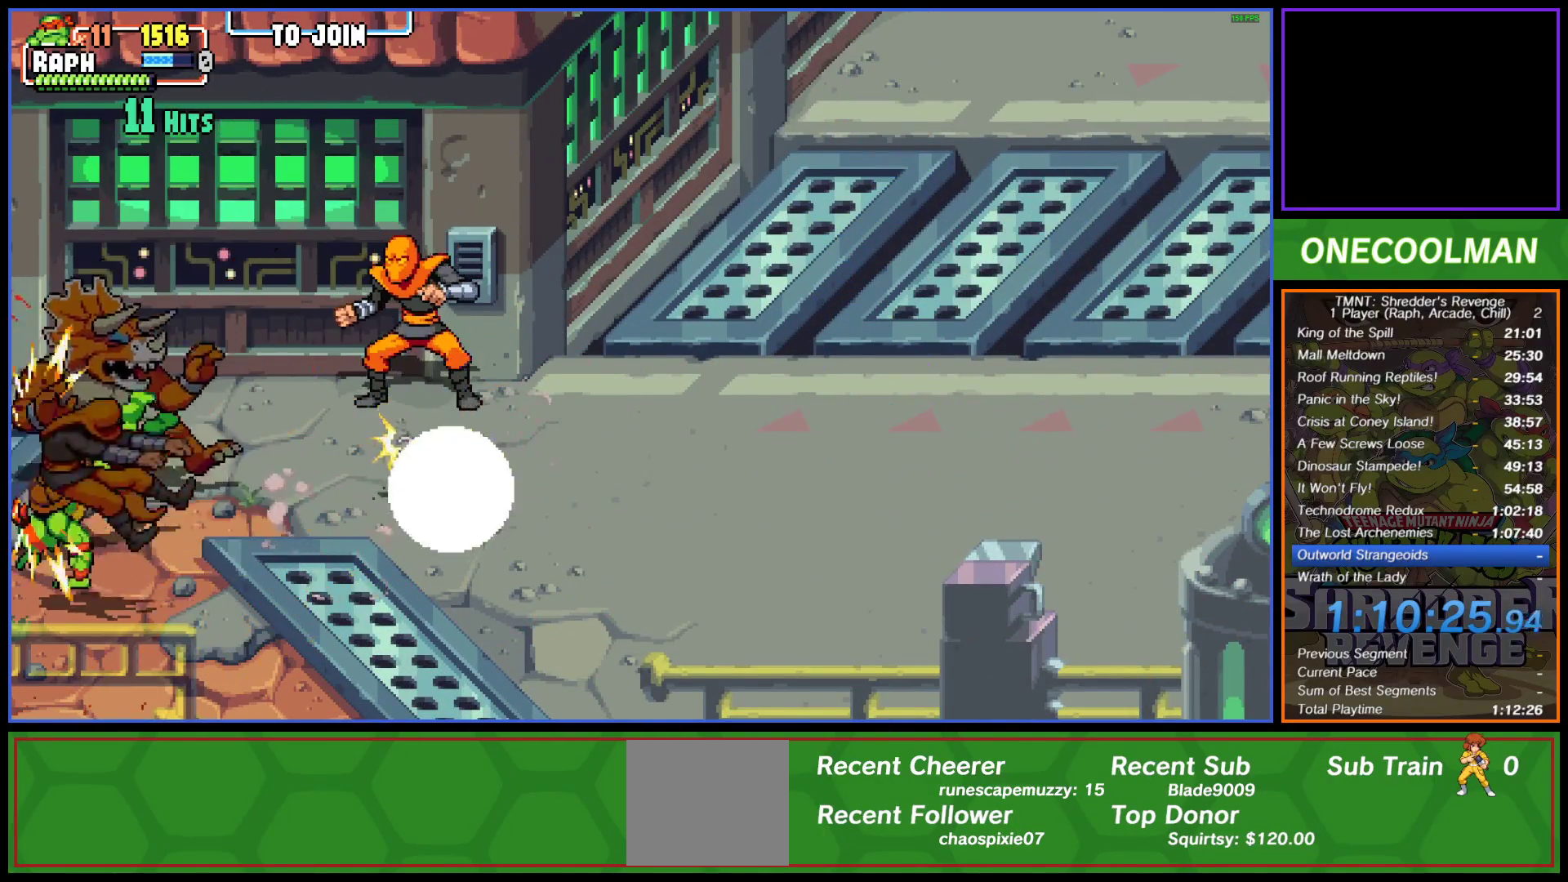
{"buttons": ["DPAD_UP"], "left_stick": "center", "events": [[17, "SQUARE", "down"], [100, "DPAD_LEFT", "up"], [100, "SQUARE", "up"], [433, "DPAD_UP", "down"]]}
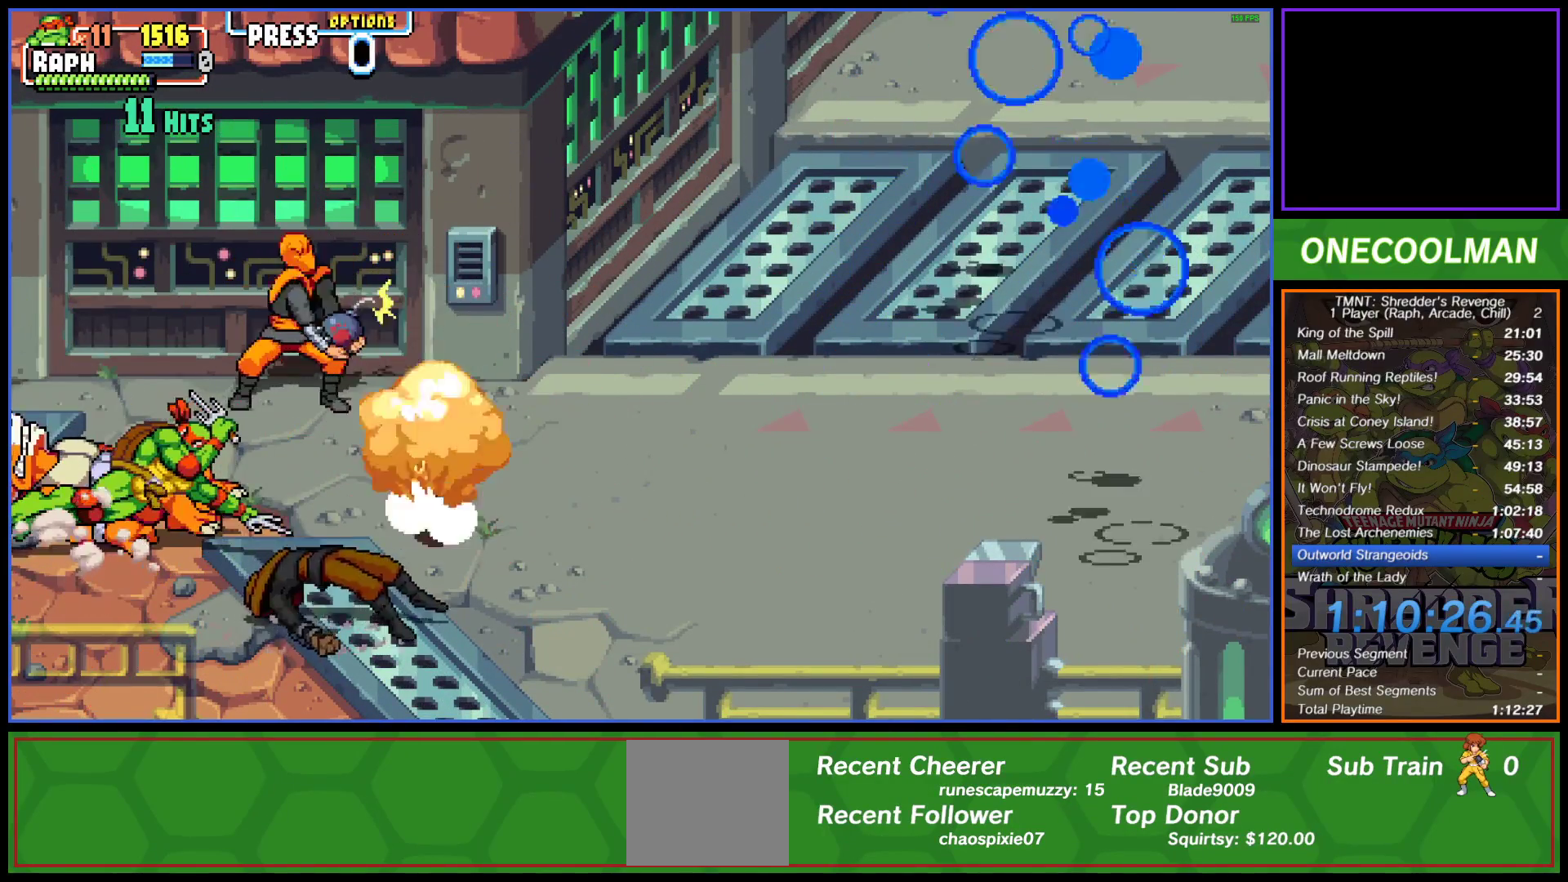
{"buttons": ["DPAD_UP", "DPAD_RIGHT"], "left_stick": "center", "events": [[500, "DPAD_RIGHT", "down"]]}
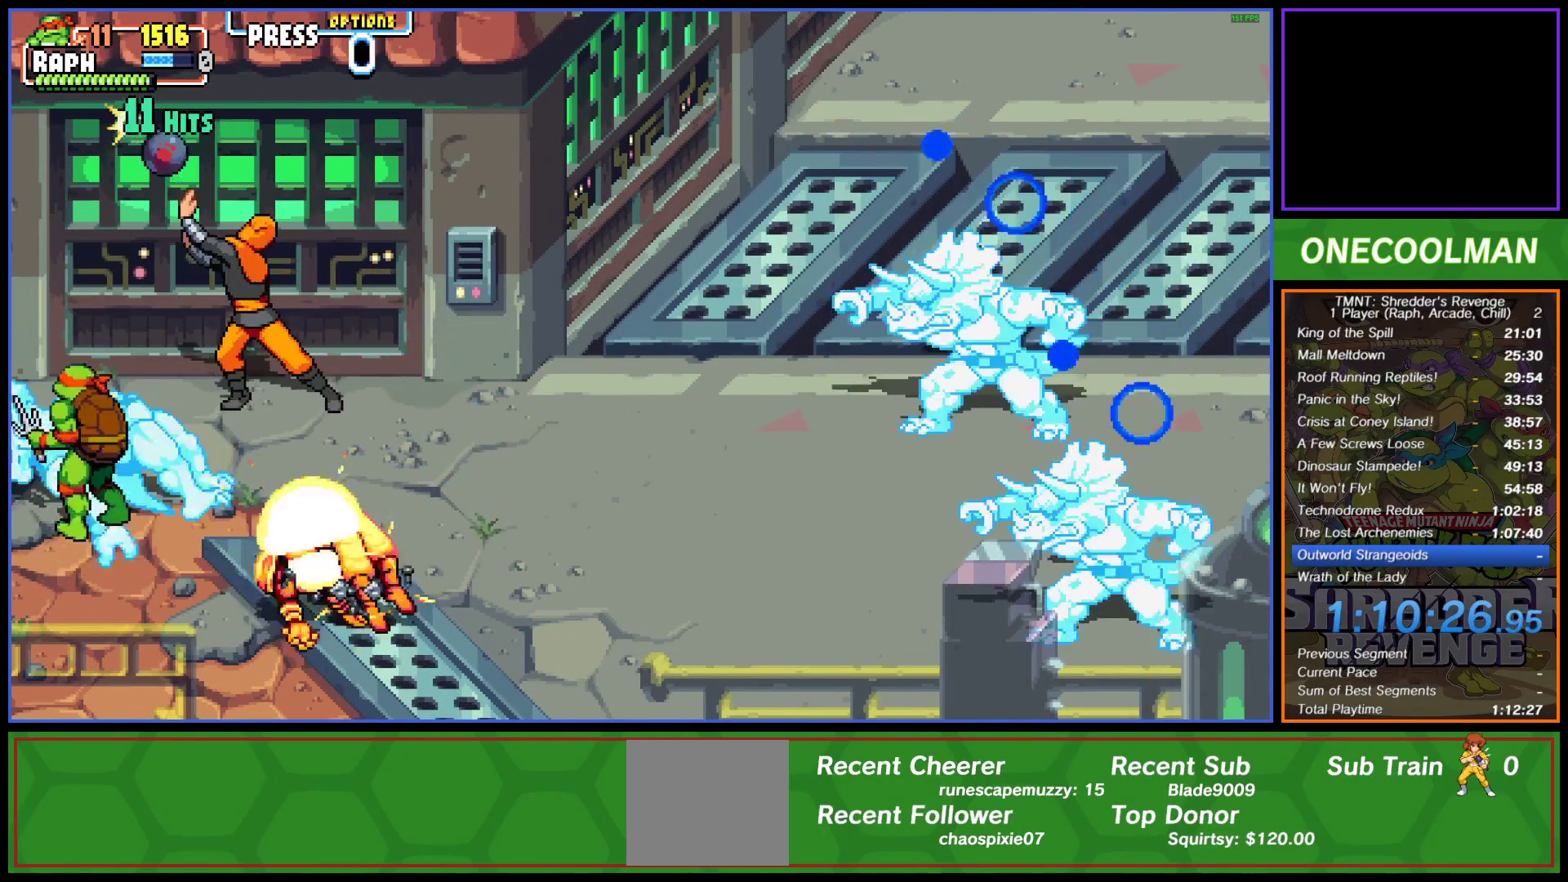
{"buttons": ["DPAD_RIGHT"], "left_stick": "center", "events": [[400, "SQUARE", "down"], [433, "DPAD_UP", "up"], [483, "SQUARE", "up"]]}
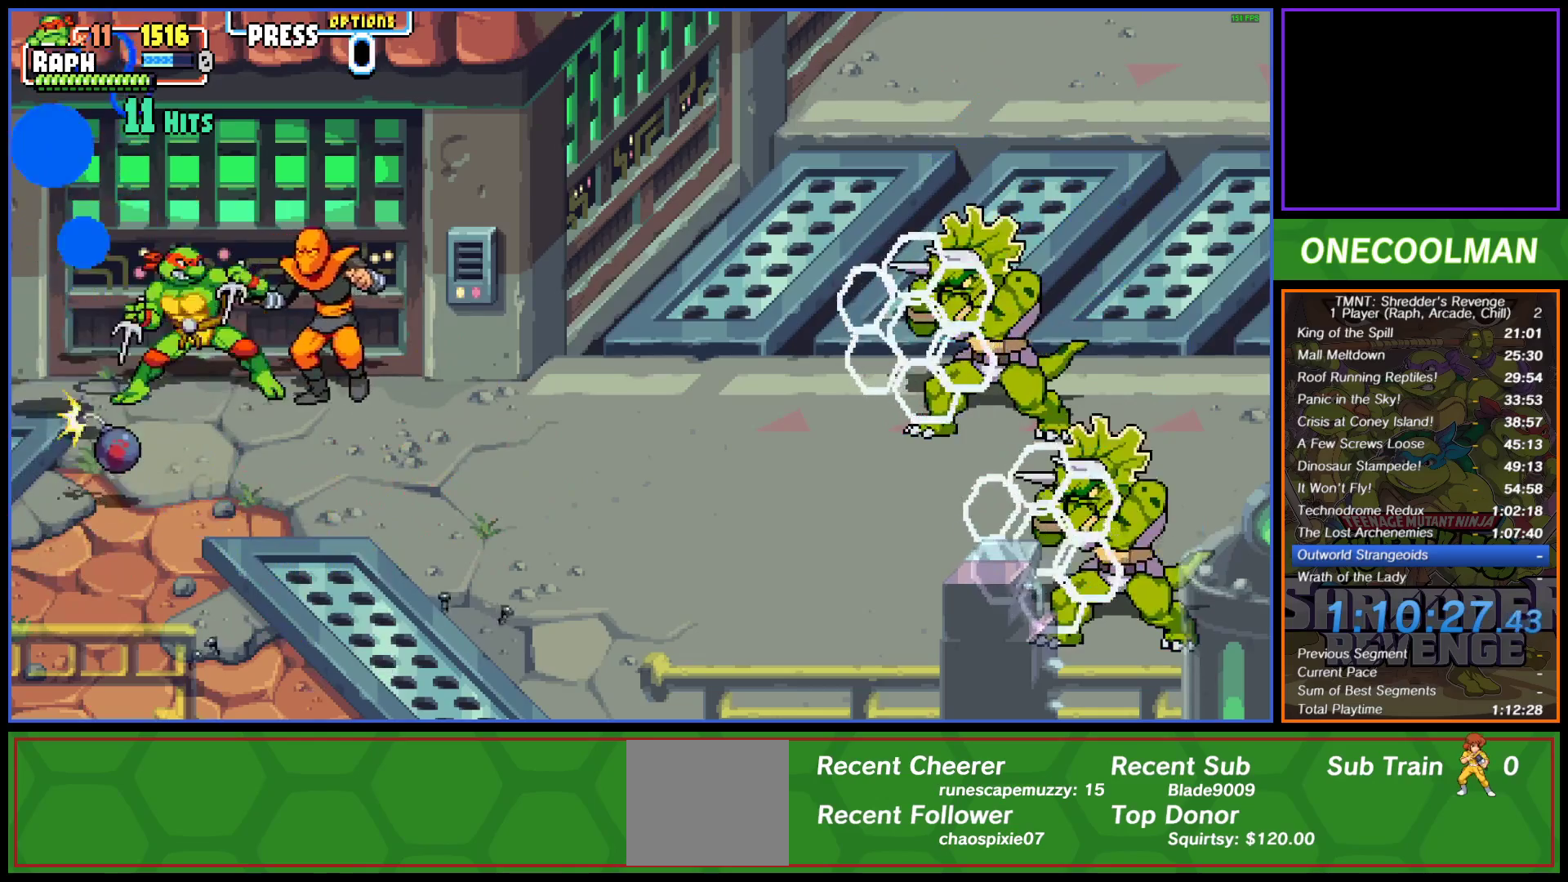
{"buttons": ["SQUARE", "DPAD_RIGHT"], "left_stick": "center", "events": [[17, "DPAD_RIGHT", "up"], [50, "SQUARE", "down"], [117, "SQUARE", "up"], [150, "DPAD_RIGHT", "down"], [183, "SQUARE", "down"], [233, "DPAD_RIGHT", "up"], [250, "SQUARE", "up"], [283, "DPAD_RIGHT", "down"], [367, "SQUARE", "down"], [383, "DPAD_RIGHT", "up"], [400, "SQUARE", "up"], [417, "DPAD_RIGHT", "down"], [483, "SQUARE", "down"]]}
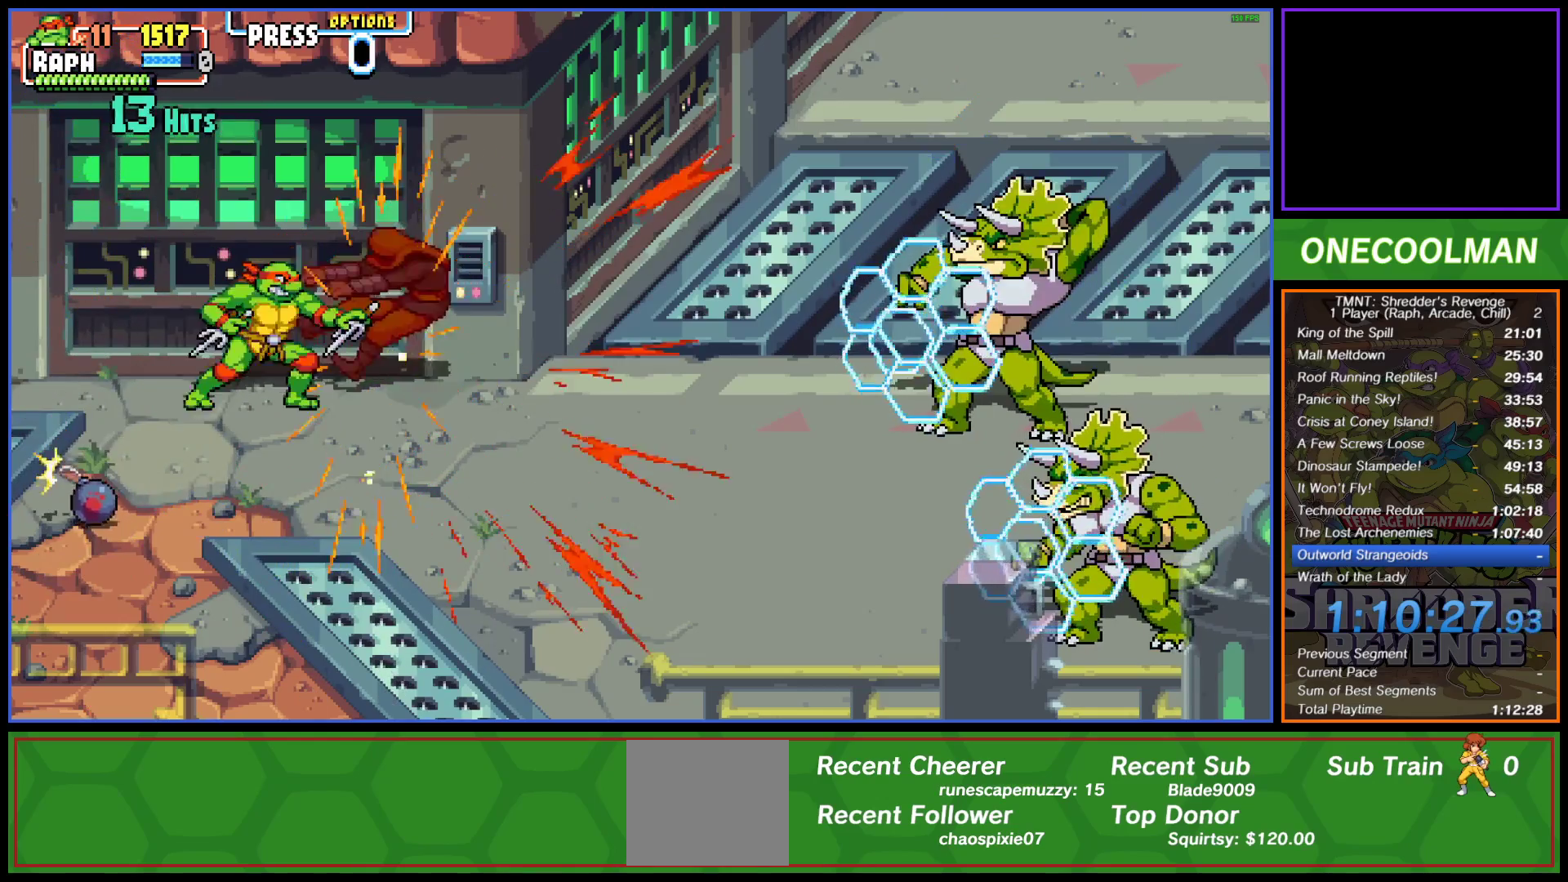
{"buttons": [], "left_stick": "center", "events": [[33, "DPAD_RIGHT", "up"], [33, "SQUARE", "up"], [67, "DPAD_RIGHT", "down"], [117, "SQUARE", "down"], [150, "DPAD_RIGHT", "up"], [183, "SQUARE", "up"], [233, "DPAD_RIGHT", "down"], [250, "SQUARE", "down"], [300, "DPAD_RIGHT", "up"], [317, "SQUARE", "up"]]}
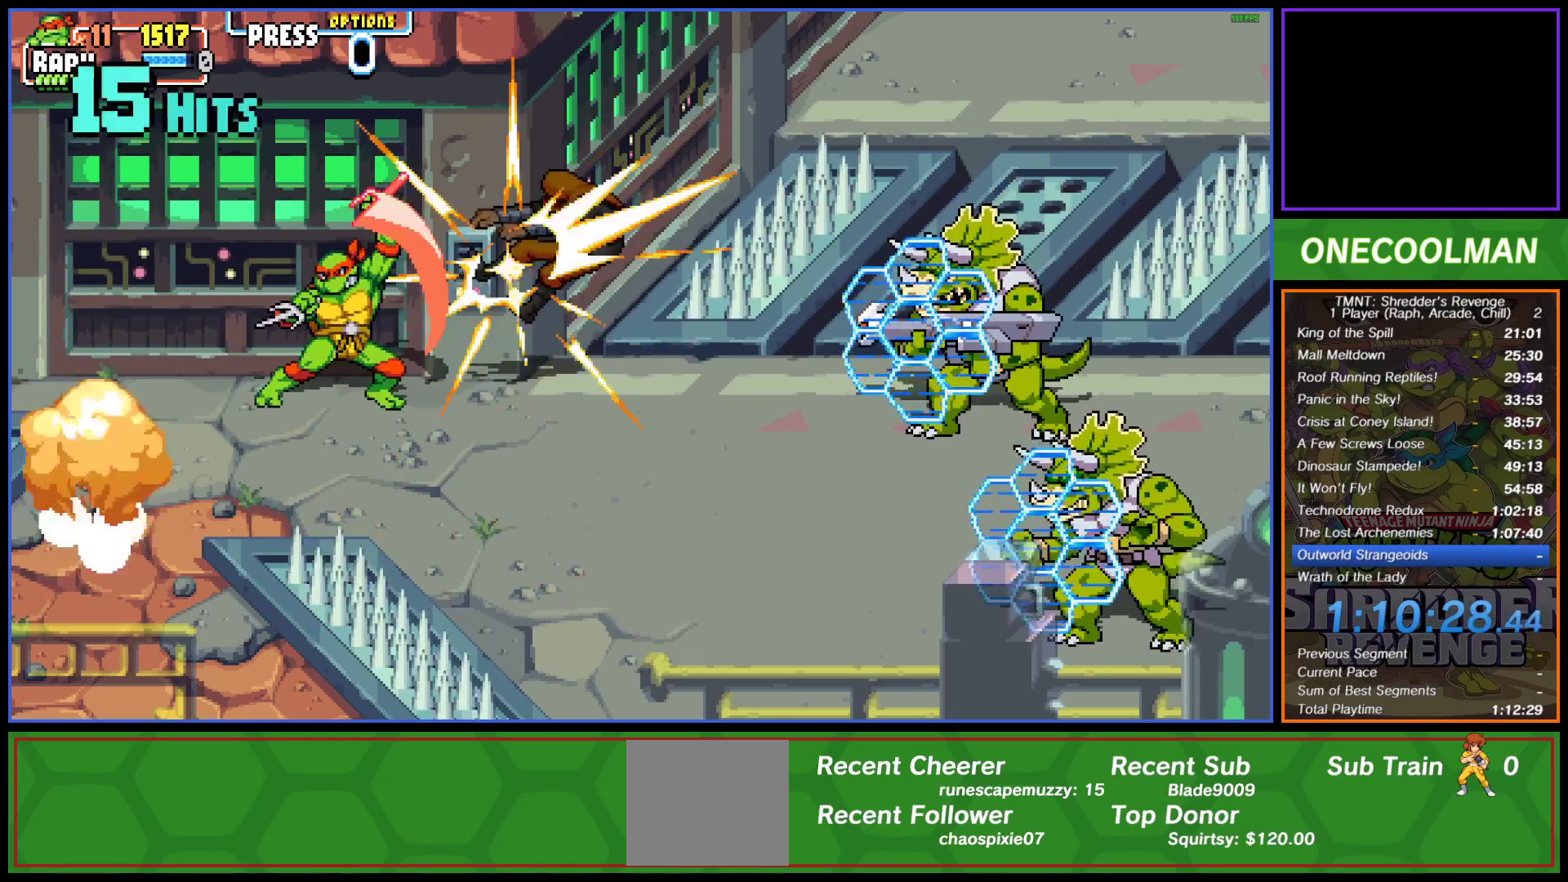
{"buttons": ["CROSS", "DPAD_RIGHT"], "left_stick": "center", "events": [[117, "DPAD_RIGHT", "down"], [500, "CROSS", "down"]]}
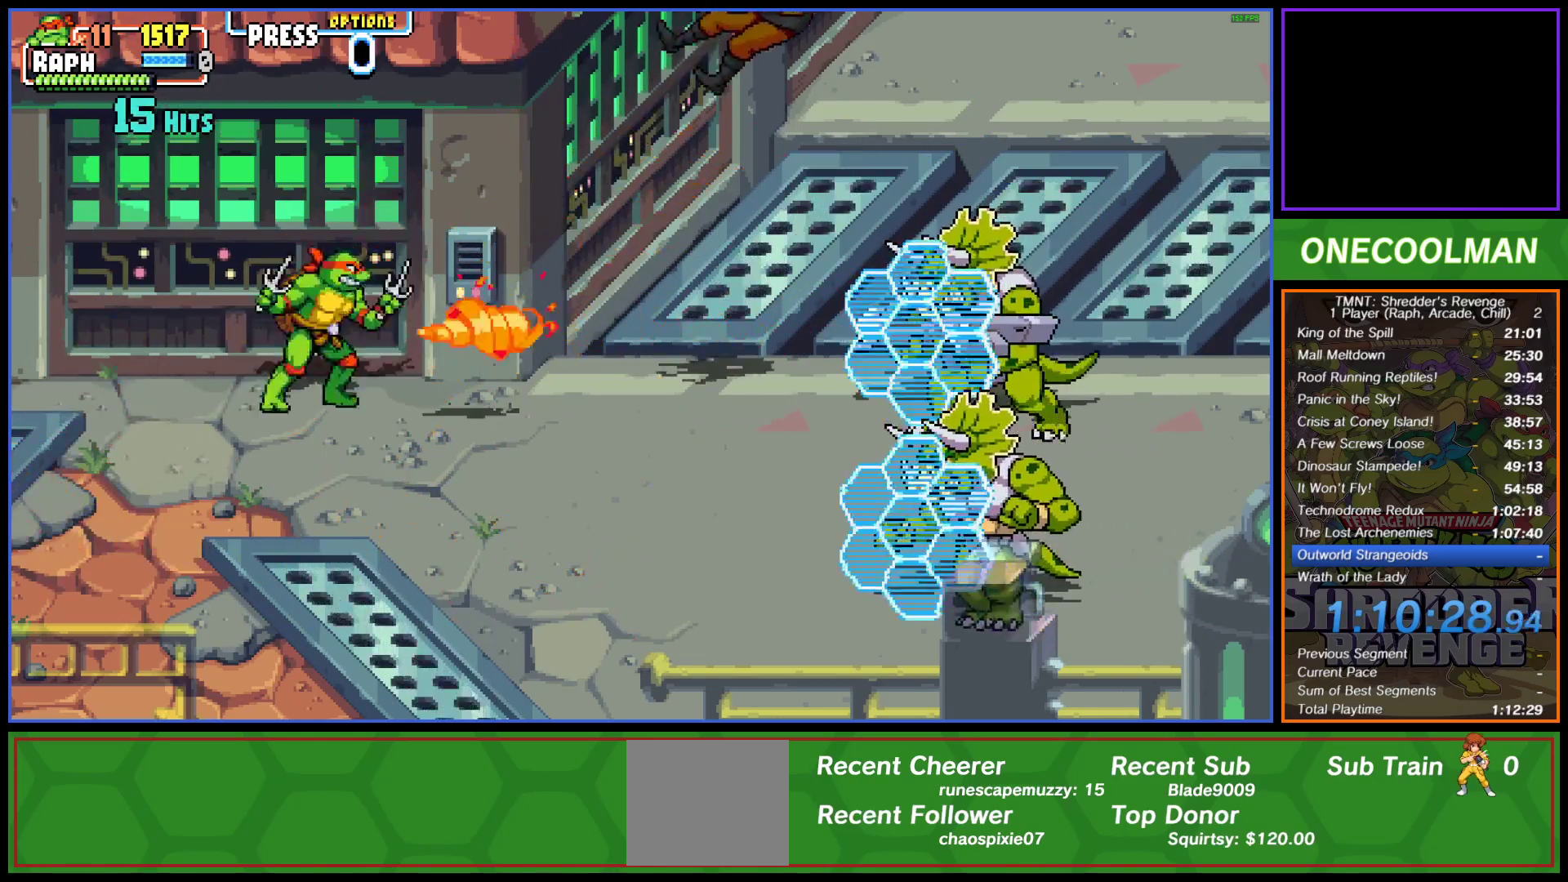
{"buttons": ["CIRCLE", "DPAD_RIGHT"], "left_stick": "center", "events": [[17, "CROSS", "up"], [100, "CIRCLE", "down"], [217, "CIRCLE", "up"], [467, "CIRCLE", "down"]]}
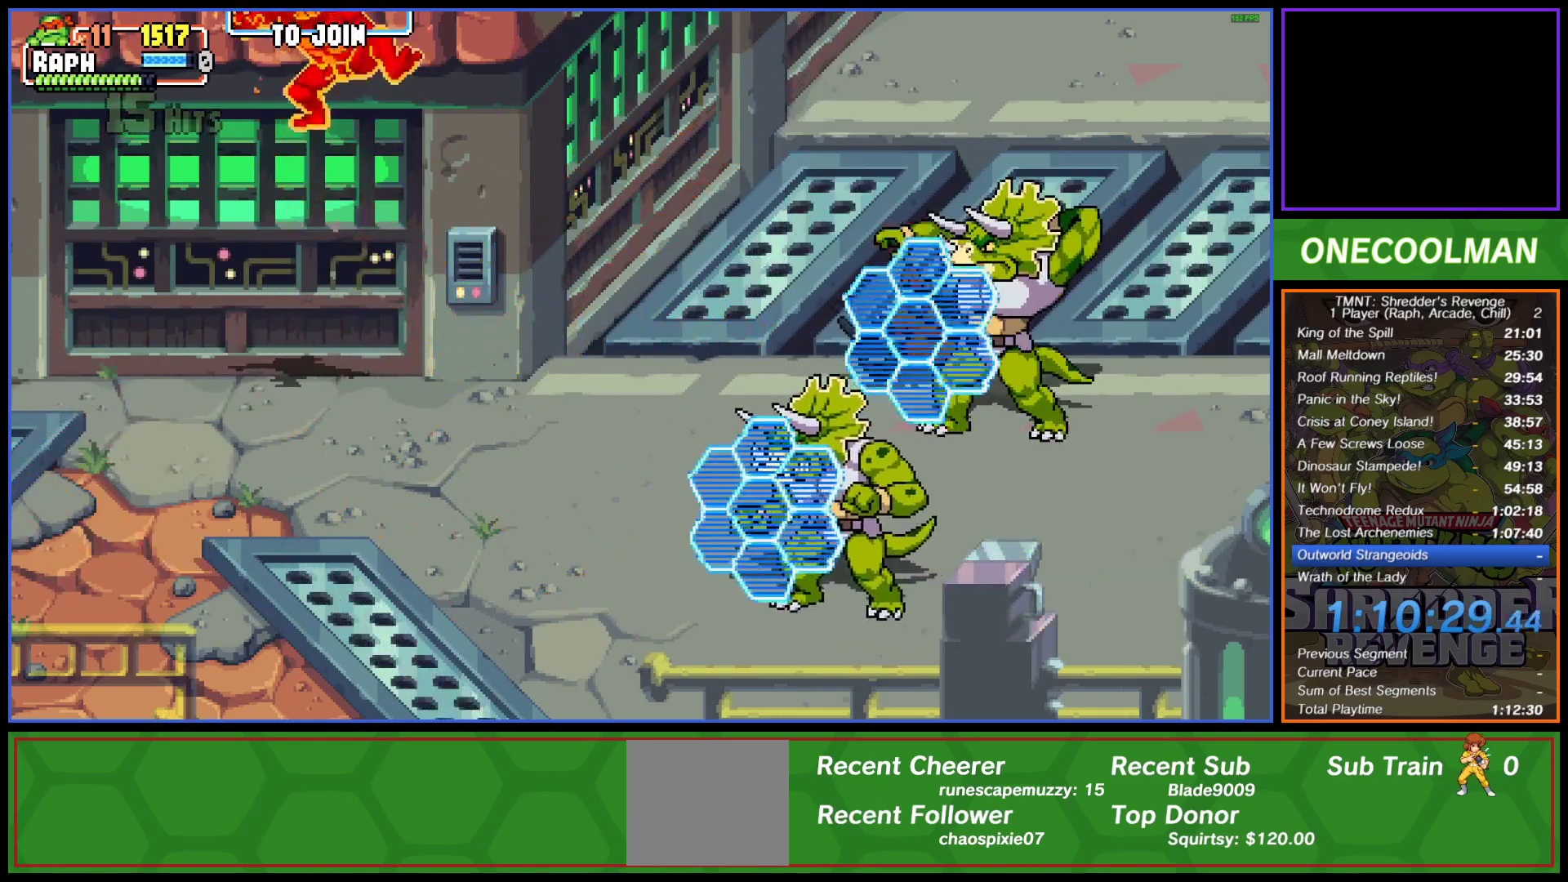
{"buttons": ["CIRCLE", "DPAD_RIGHT"], "left_stick": "center", "events": [[50, "CIRCLE", "up"], [433, "CIRCLE", "down"]]}
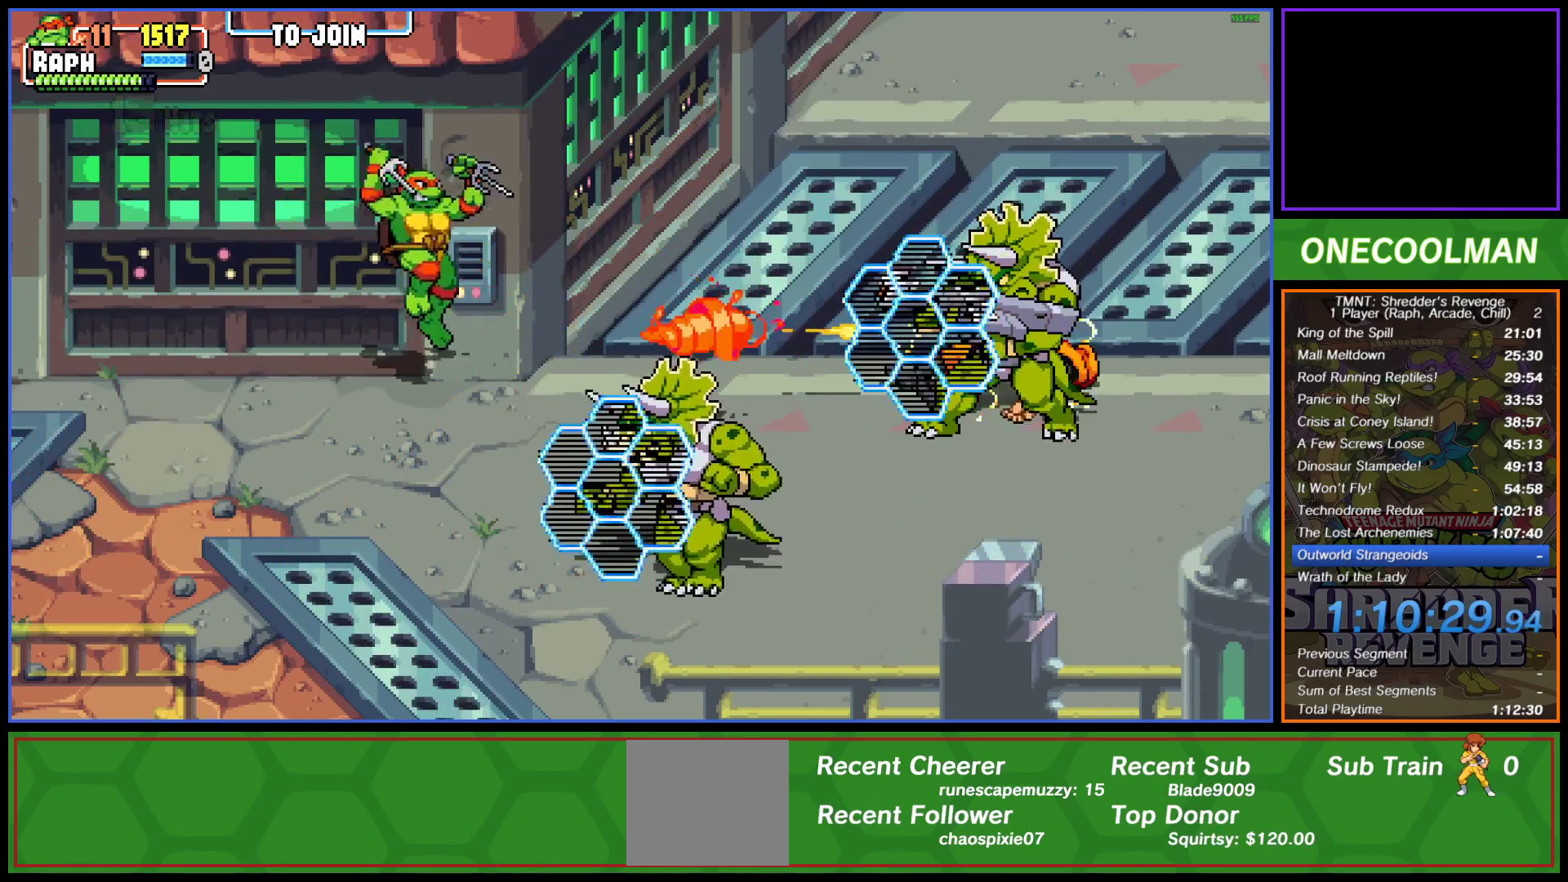
{"buttons": ["DPAD_RIGHT"], "left_stick": "center", "events": [[33, "CIRCLE", "up"], [100, "CIRCLE", "down"], [150, "CIRCLE", "up"], [250, "CIRCLE", "down"], [300, "CIRCLE", "up"]]}
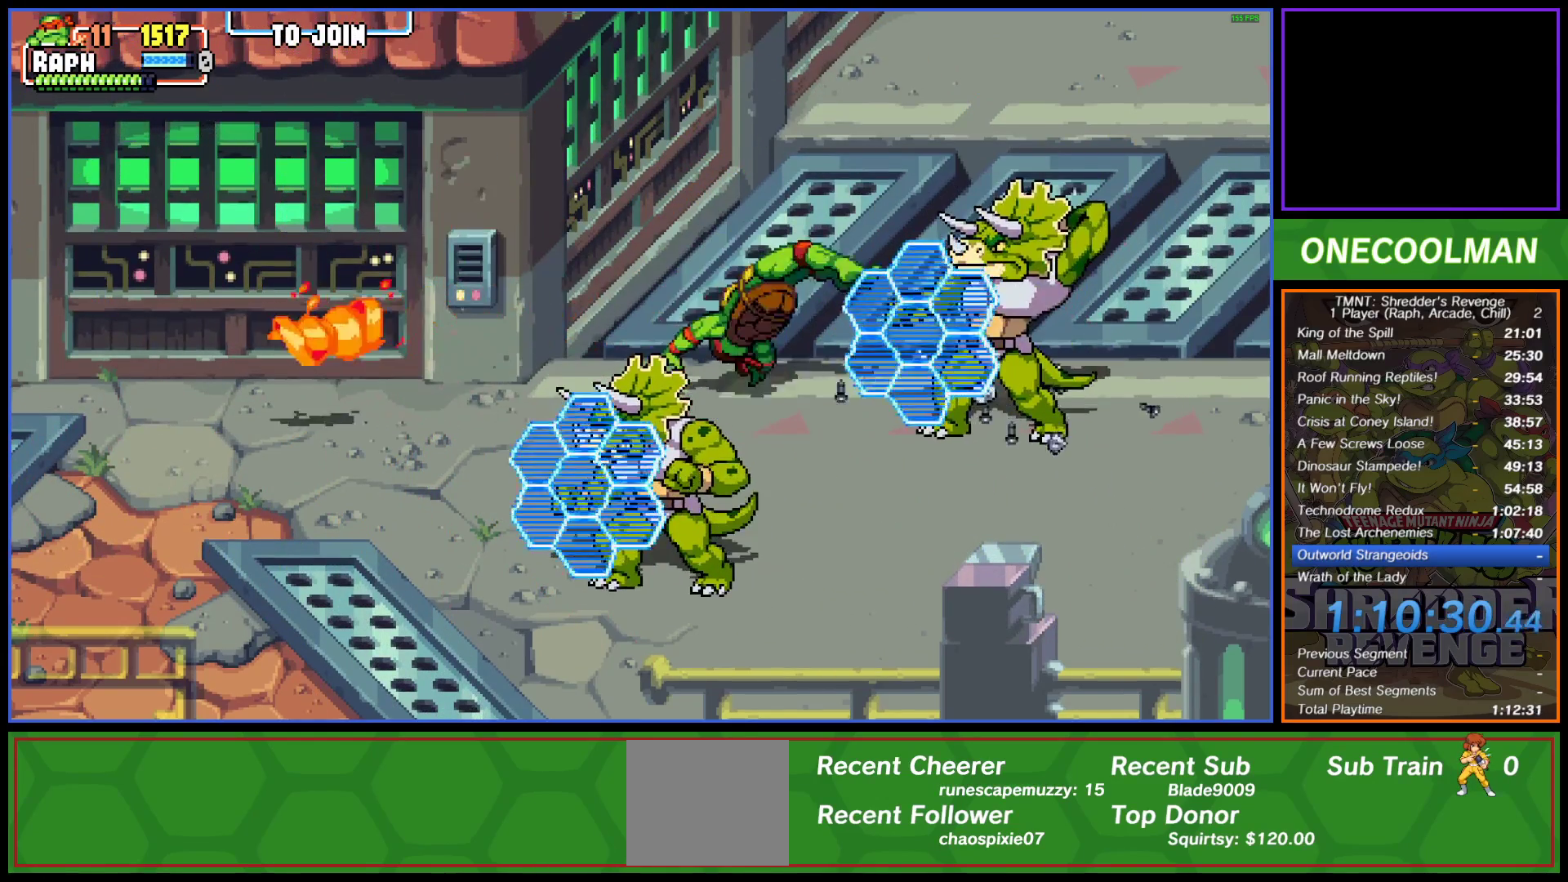
{"buttons": ["CIRCLE", "DPAD_RIGHT"], "left_stick": "center", "events": [[17, "DPAD_RIGHT", "up"], [200, "DPAD_RIGHT", "down"], [217, "DPAD_DOWN", "down"], [383, "CIRCLE", "down"], [433, "DPAD_DOWN", "up"], [467, "CIRCLE", "up"], [500, "CIRCLE", "down"]]}
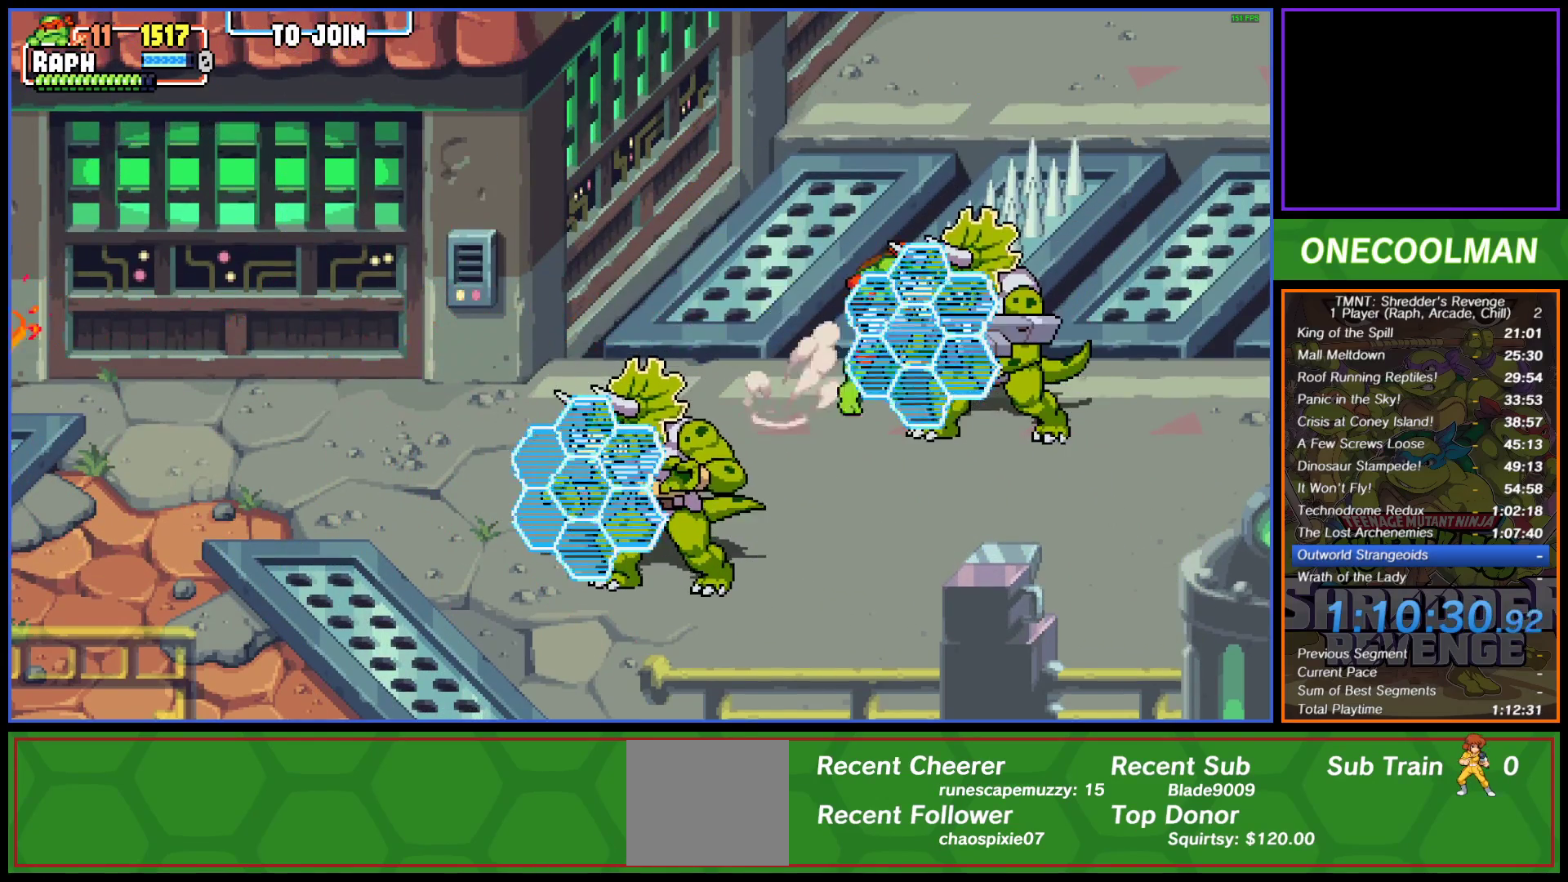
{"buttons": ["SQUARE", "DPAD_LEFT"], "left_stick": "center", "events": [[67, "CIRCLE", "up"], [183, "DPAD_RIGHT", "up"], [283, "DPAD_LEFT", "down"], [317, "SQUARE", "down"], [383, "SQUARE", "up"], [433, "SQUARE", "down"]]}
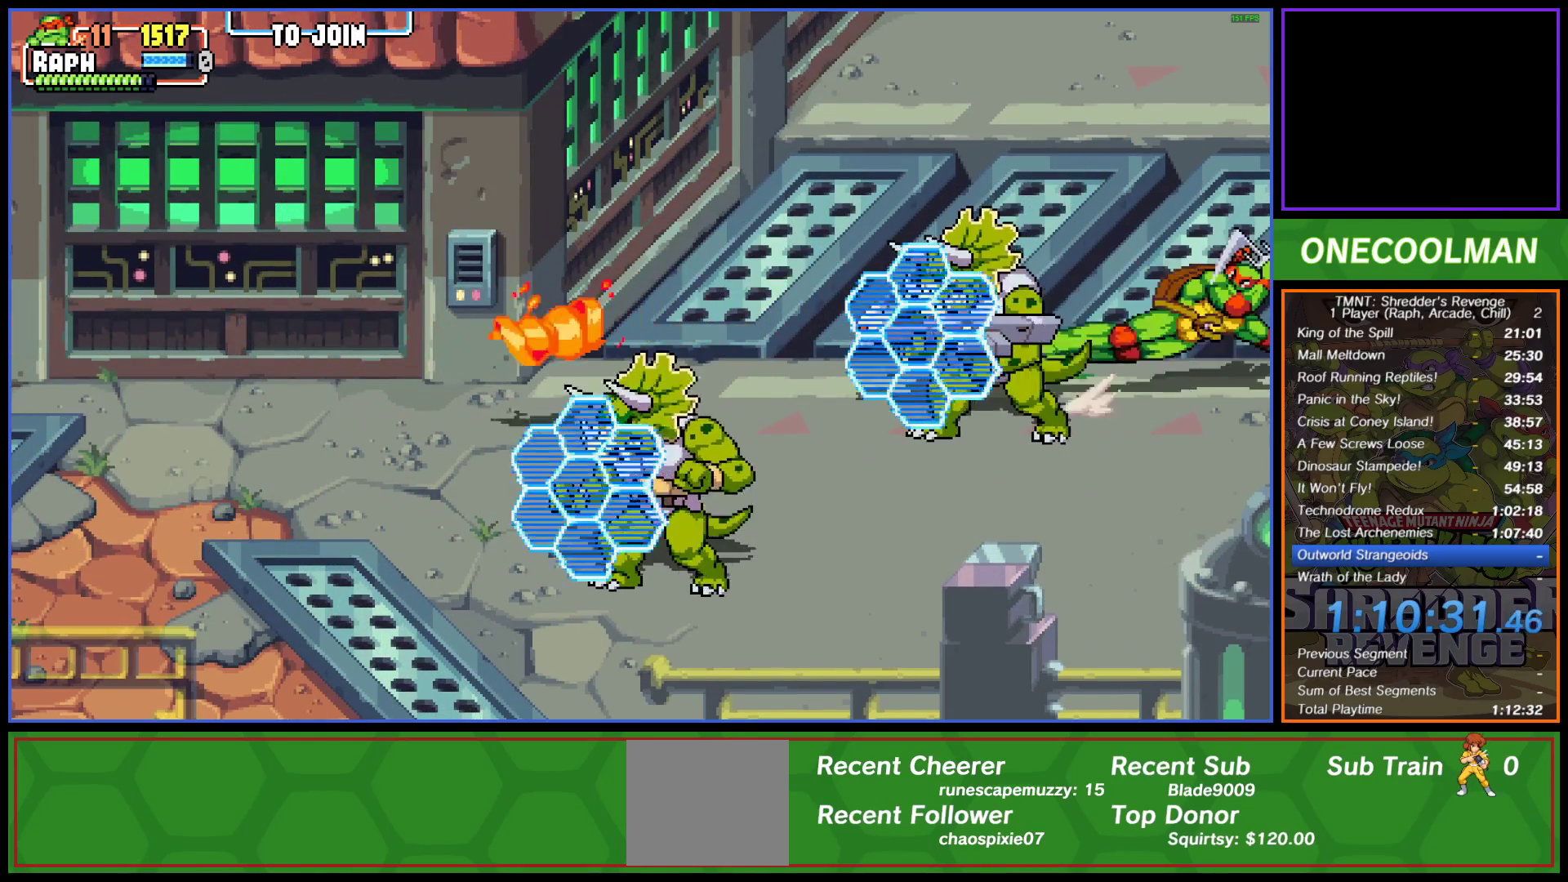
{"buttons": [], "left_stick": "center", "events": [[17, "SQUARE", "up"], [50, "DPAD_LEFT", "up"], [100, "SQUARE", "down"], [150, "DPAD_LEFT", "down"], [167, "SQUARE", "up"], [233, "DPAD_LEFT", "up"], [233, "SQUARE", "down"], [300, "DPAD_LEFT", "down"], [317, "SQUARE", "up"], [383, "SQUARE", "down"], [433, "DPAD_LEFT", "up"], [450, "SQUARE", "up"]]}
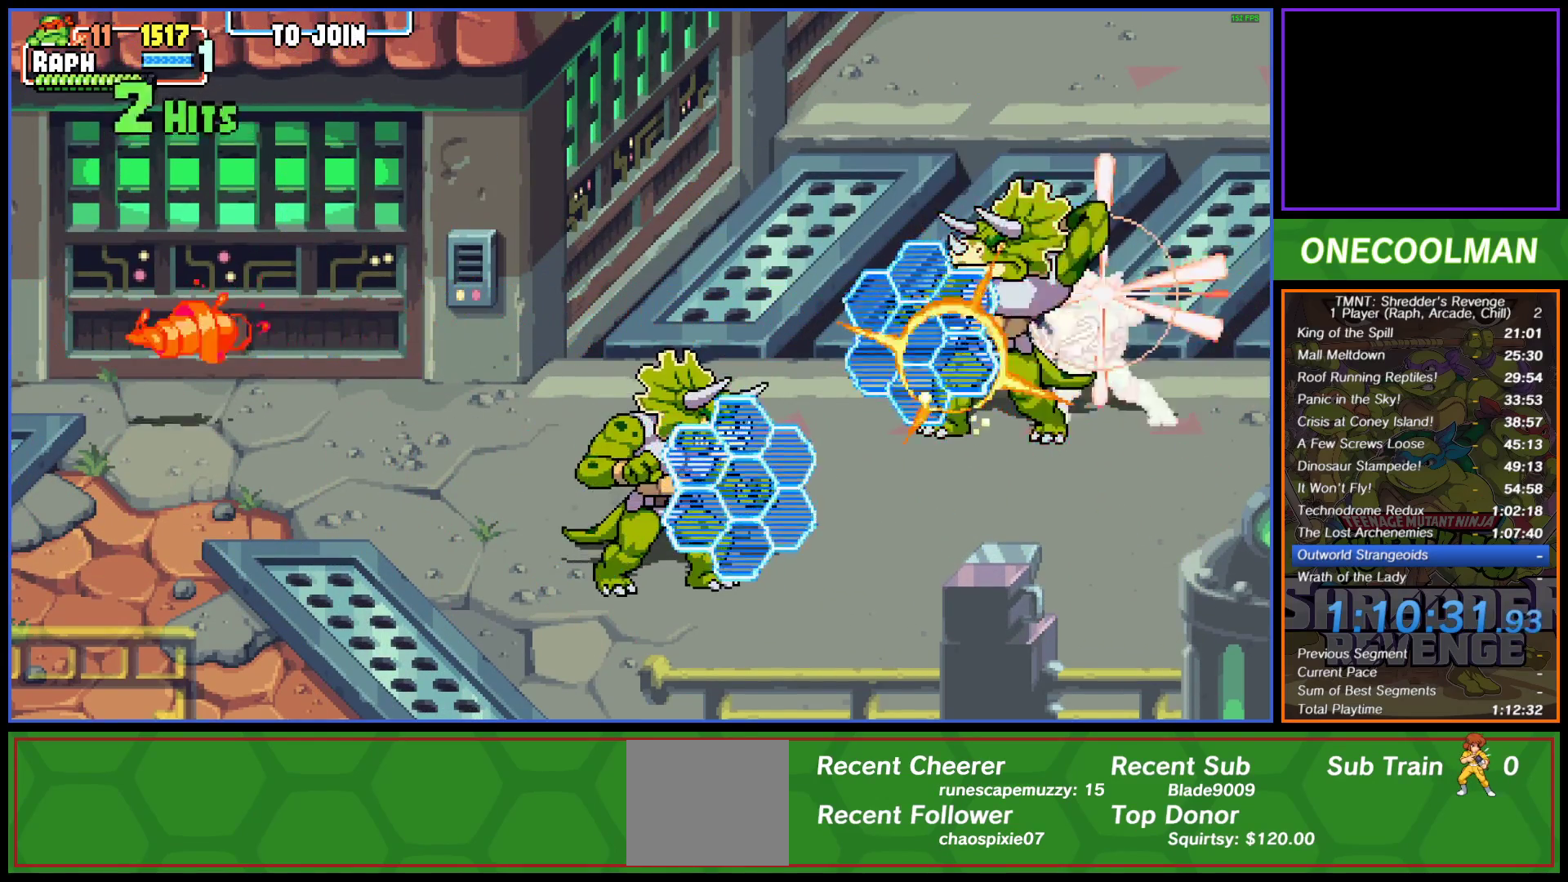
{"buttons": ["SQUARE", "DPAD_LEFT"], "left_stick": "center", "events": [[33, "SQUARE", "down"], [100, "SQUARE", "up"], [117, "DPAD_LEFT", "down"], [183, "SQUARE", "down"], [233, "DPAD_LEFT", "up"], [250, "SQUARE", "up"], [267, "DPAD_LEFT", "down"], [317, "SQUARE", "down"], [367, "DPAD_LEFT", "up"], [417, "SQUARE", "up"], [433, "DPAD_LEFT", "down"], [483, "SQUARE", "down"]]}
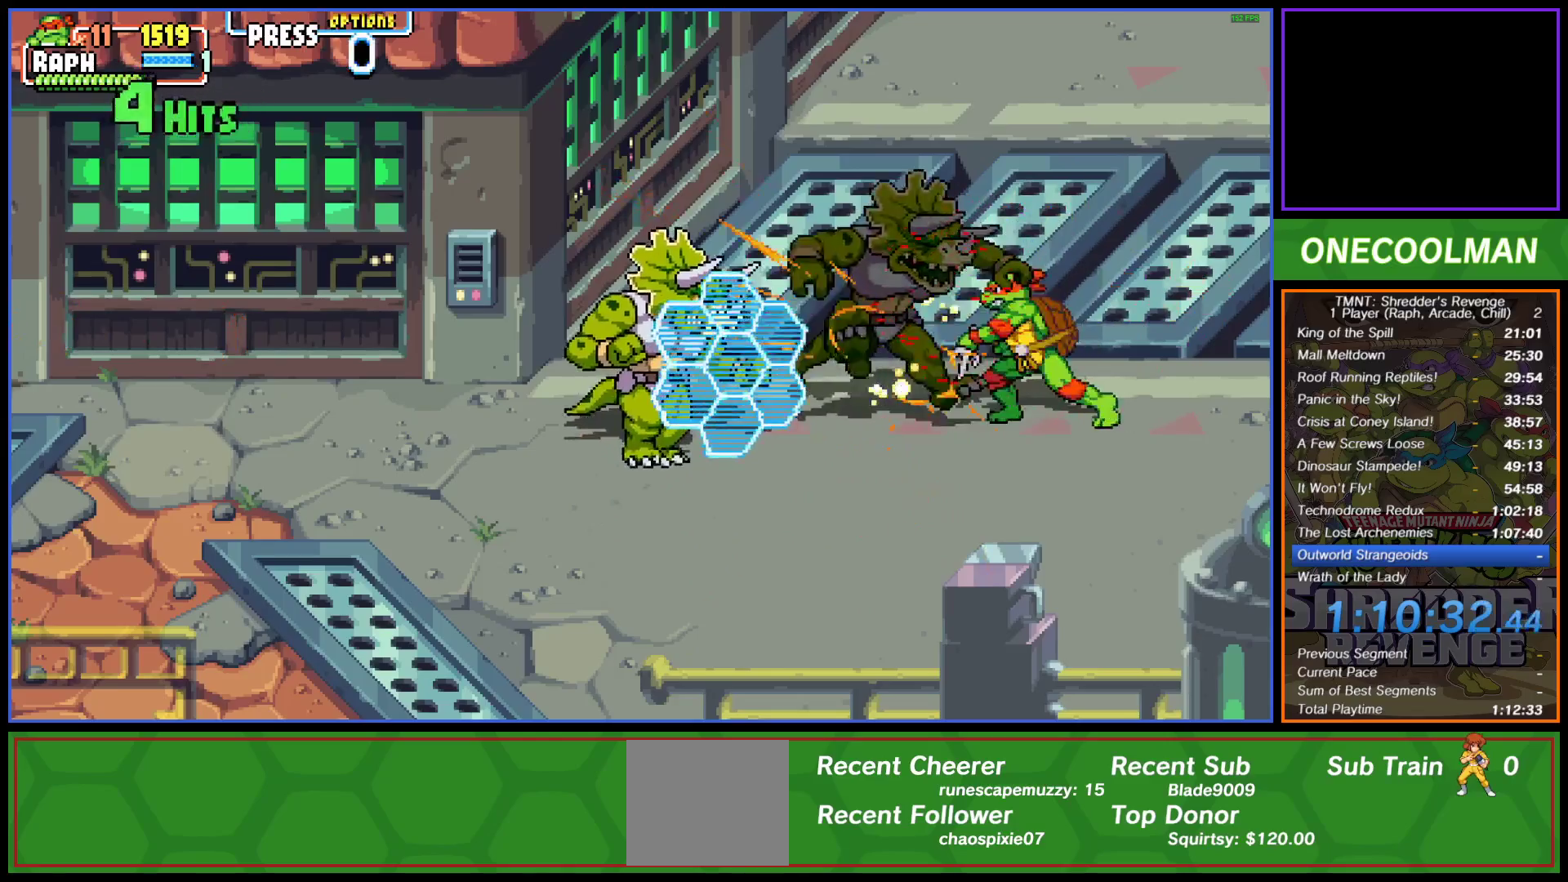
{"buttons": ["DPAD_LEFT"], "left_stick": "center", "events": [[33, "SQUARE", "up"], [117, "SQUARE", "down"], [183, "DPAD_LEFT", "up"], [183, "SQUARE", "up"], [233, "DPAD_LEFT", "down"], [300, "DPAD_LEFT", "up"], [367, "DPAD_LEFT", "down"]]}
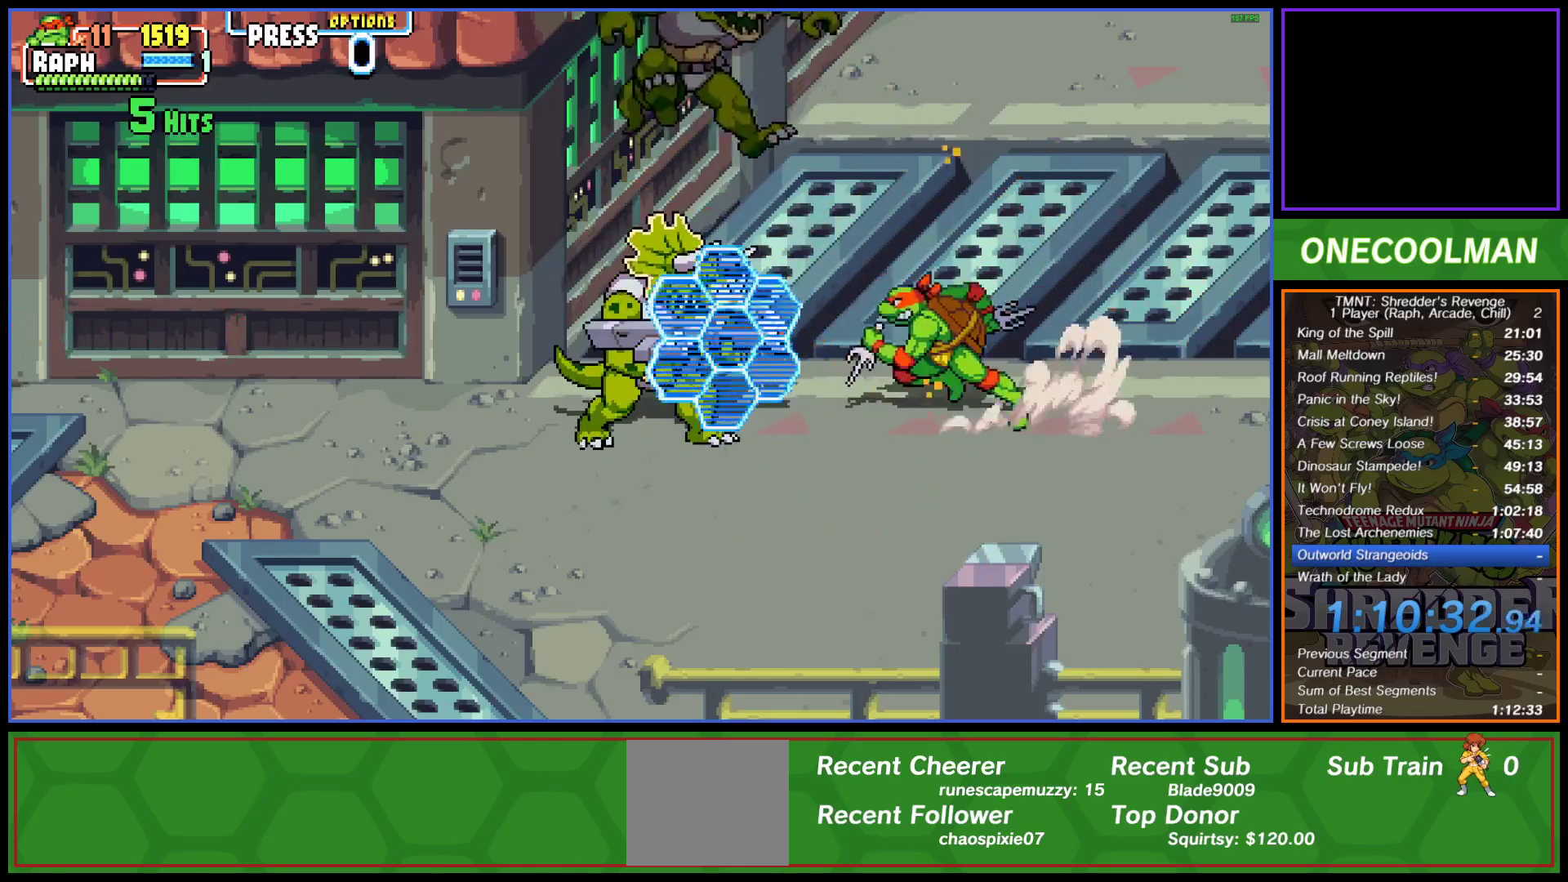
{"buttons": [], "left_stick": "center", "events": [[83, "CIRCLE", "down"], [183, "CIRCLE", "up"], [483, "DPAD_LEFT", "up"]]}
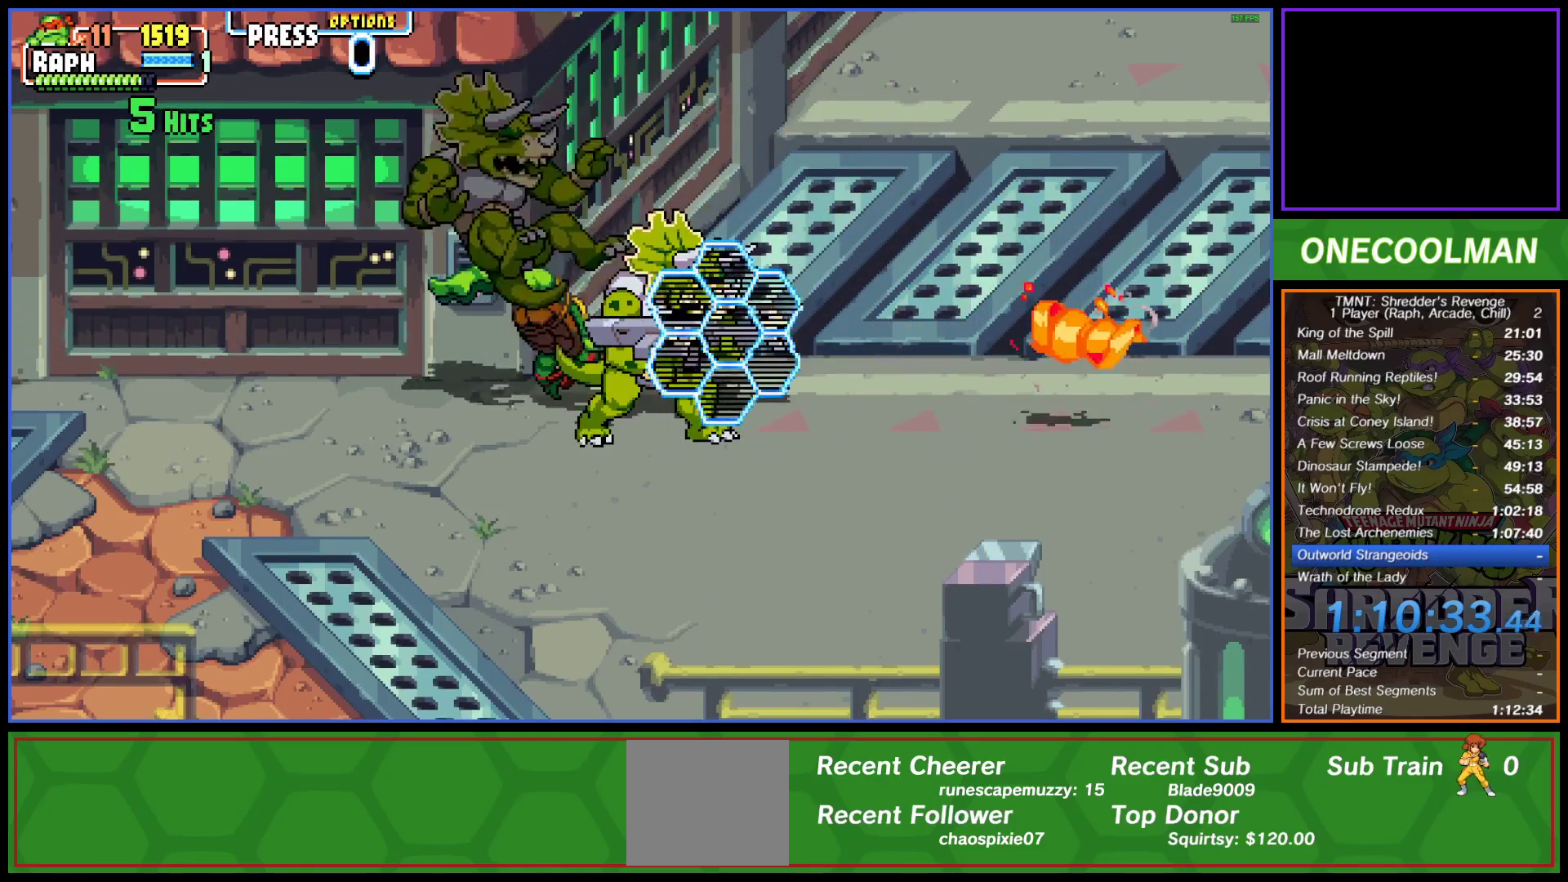
{"buttons": [], "left_stick": "center", "events": [[83, "DPAD_RIGHT", "down"], [100, "SQUARE", "down"], [167, "SQUARE", "up"], [217, "SQUARE", "down"], [300, "SQUARE", "up"], [383, "SQUARE", "down"], [433, "DPAD_RIGHT", "up"], [450, "SQUARE", "up"]]}
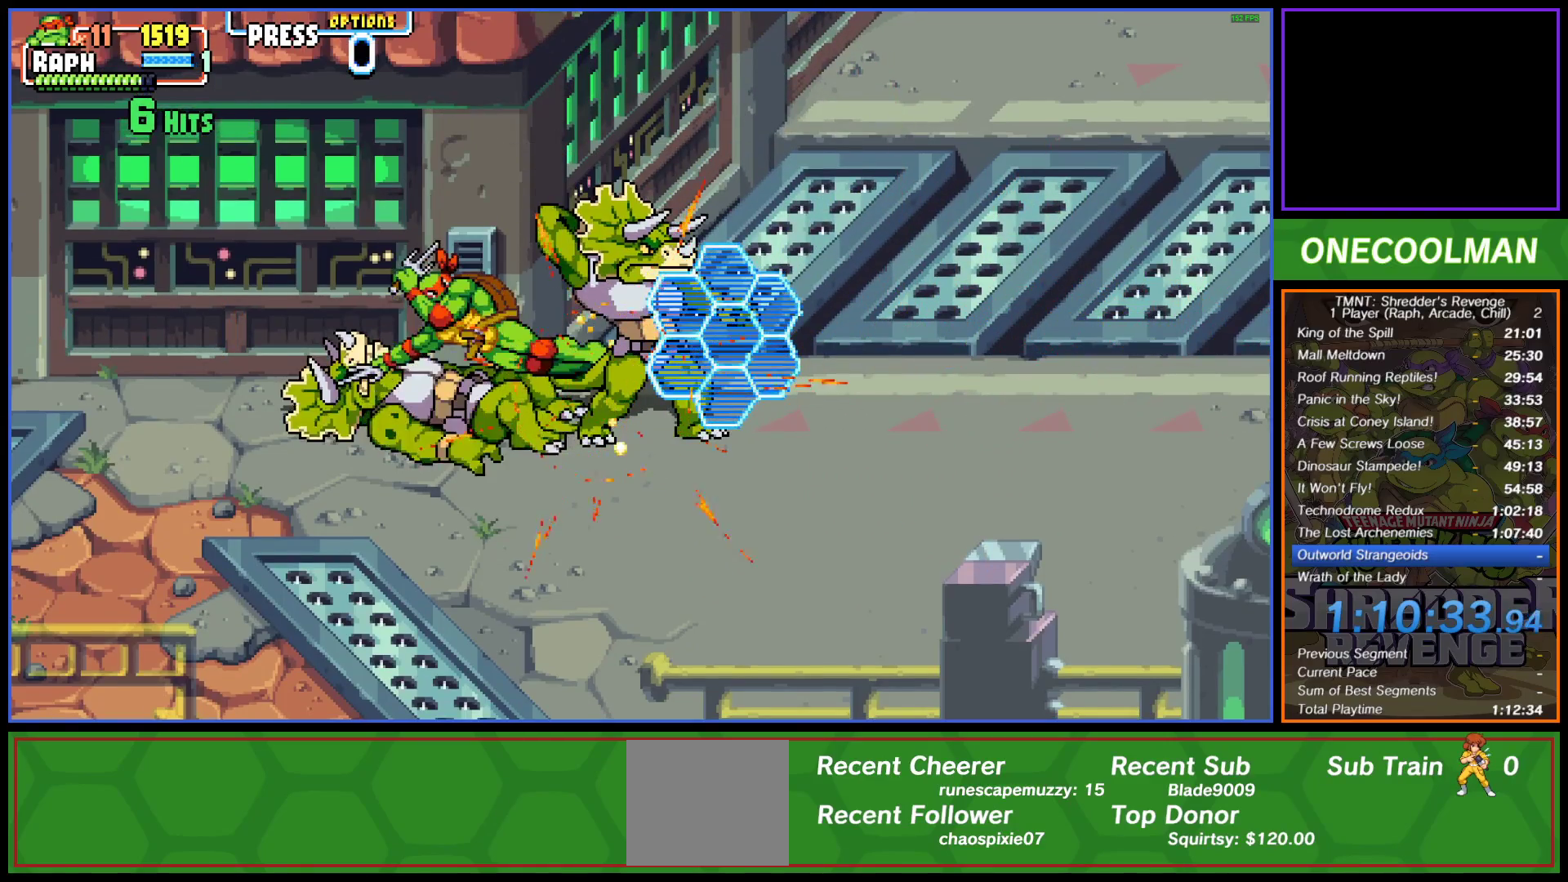
{"buttons": ["SQUARE"], "left_stick": "center", "events": [[33, "DPAD_RIGHT", "down"], [33, "SQUARE", "down"], [83, "SQUARE", "up"], [117, "DPAD_RIGHT", "up"], [167, "DPAD_RIGHT", "down"], [167, "SQUARE", "down"], [233, "SQUARE", "up"], [267, "DPAD_RIGHT", "up"], [300, "SQUARE", "down"], [317, "DPAD_RIGHT", "down"], [383, "SQUARE", "up"], [400, "DPAD_RIGHT", "up"], [450, "SQUARE", "down"]]}
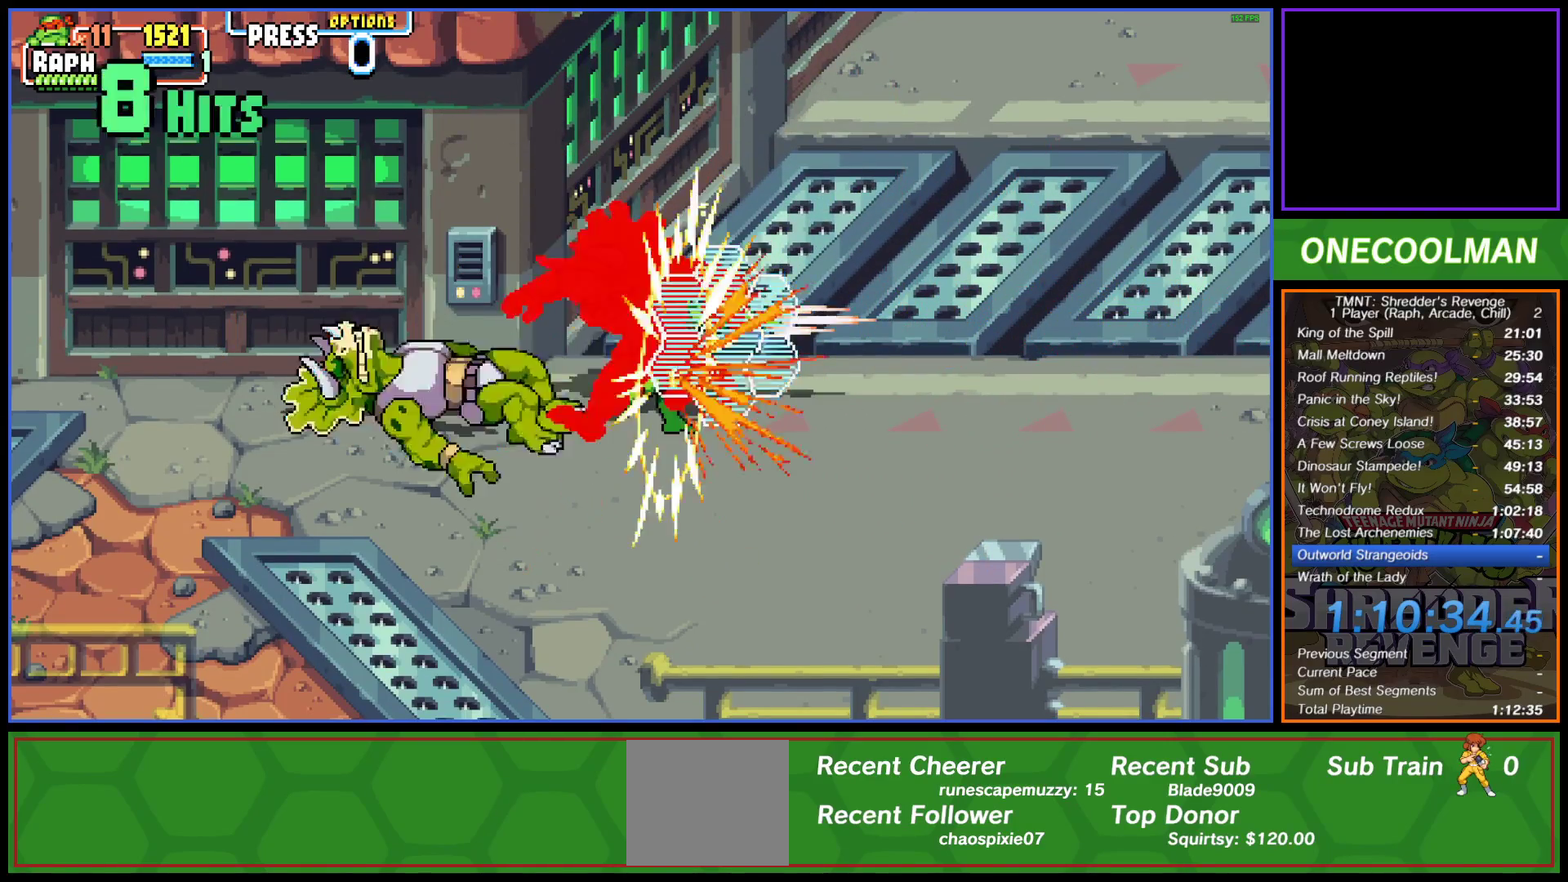
{"buttons": ["DPAD_RIGHT"], "left_stick": "center", "events": [[33, "SQUARE", "up"], [100, "SQUARE", "down"], [200, "SQUARE", "up"], [250, "SQUARE", "down"], [333, "SQUARE", "up"], [417, "DPAD_RIGHT", "down"], [417, "SQUARE", "down"], [500, "SQUARE", "up"]]}
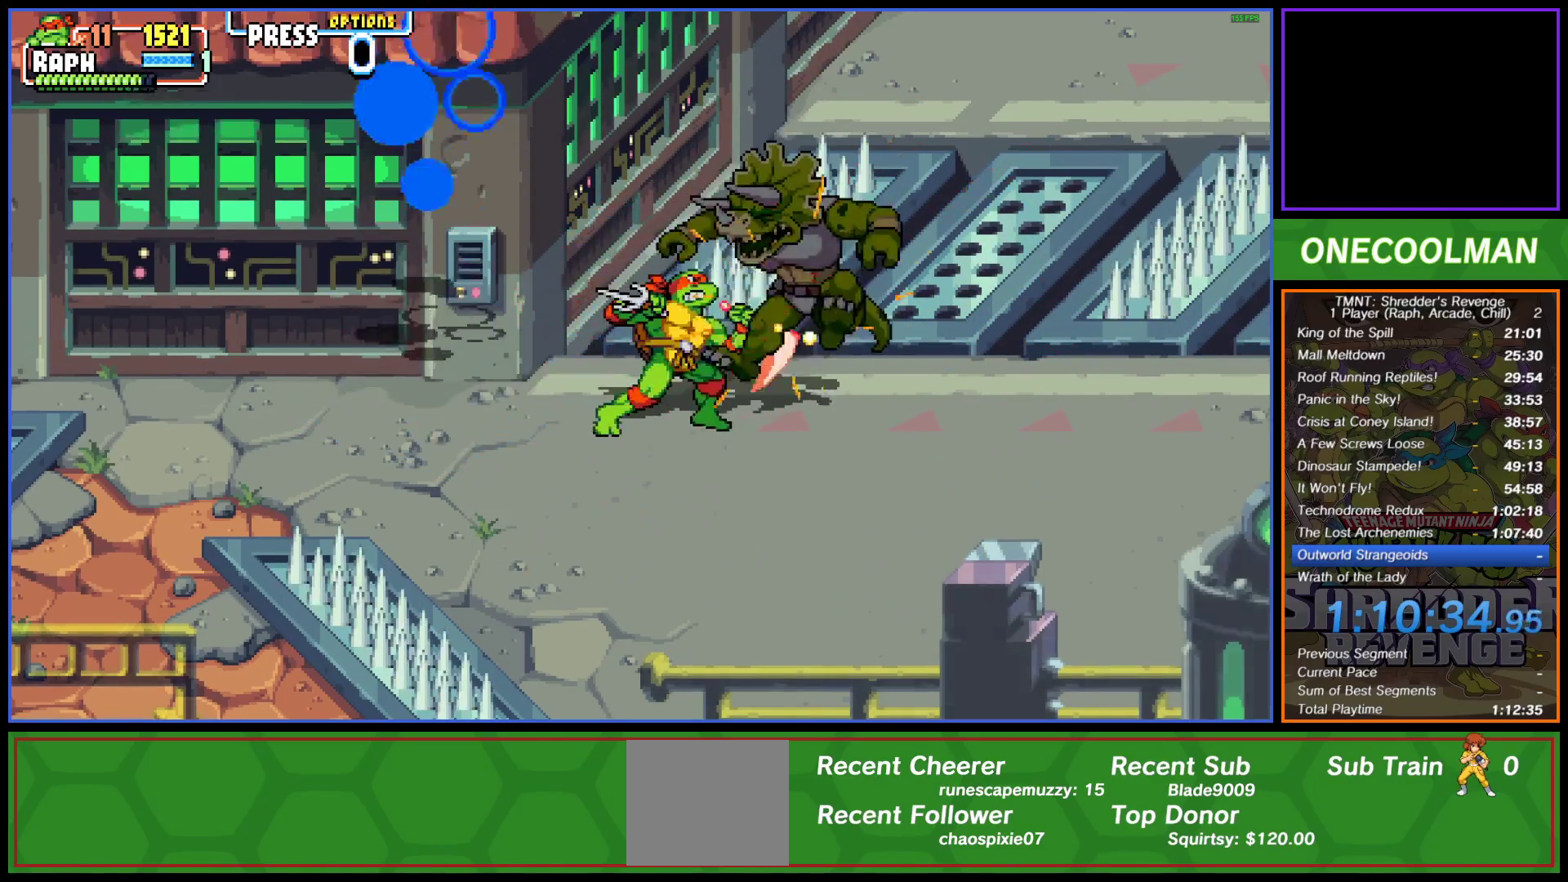
{"buttons": [], "left_stick": "center", "events": [[17, "DPAD_RIGHT", "up"], [67, "SQUARE", "down"], [83, "DPAD_RIGHT", "down"], [117, "SQUARE", "up"], [183, "DPAD_RIGHT", "up"], [217, "DPAD_RIGHT", "down"], [350, "DPAD_RIGHT", "up"]]}
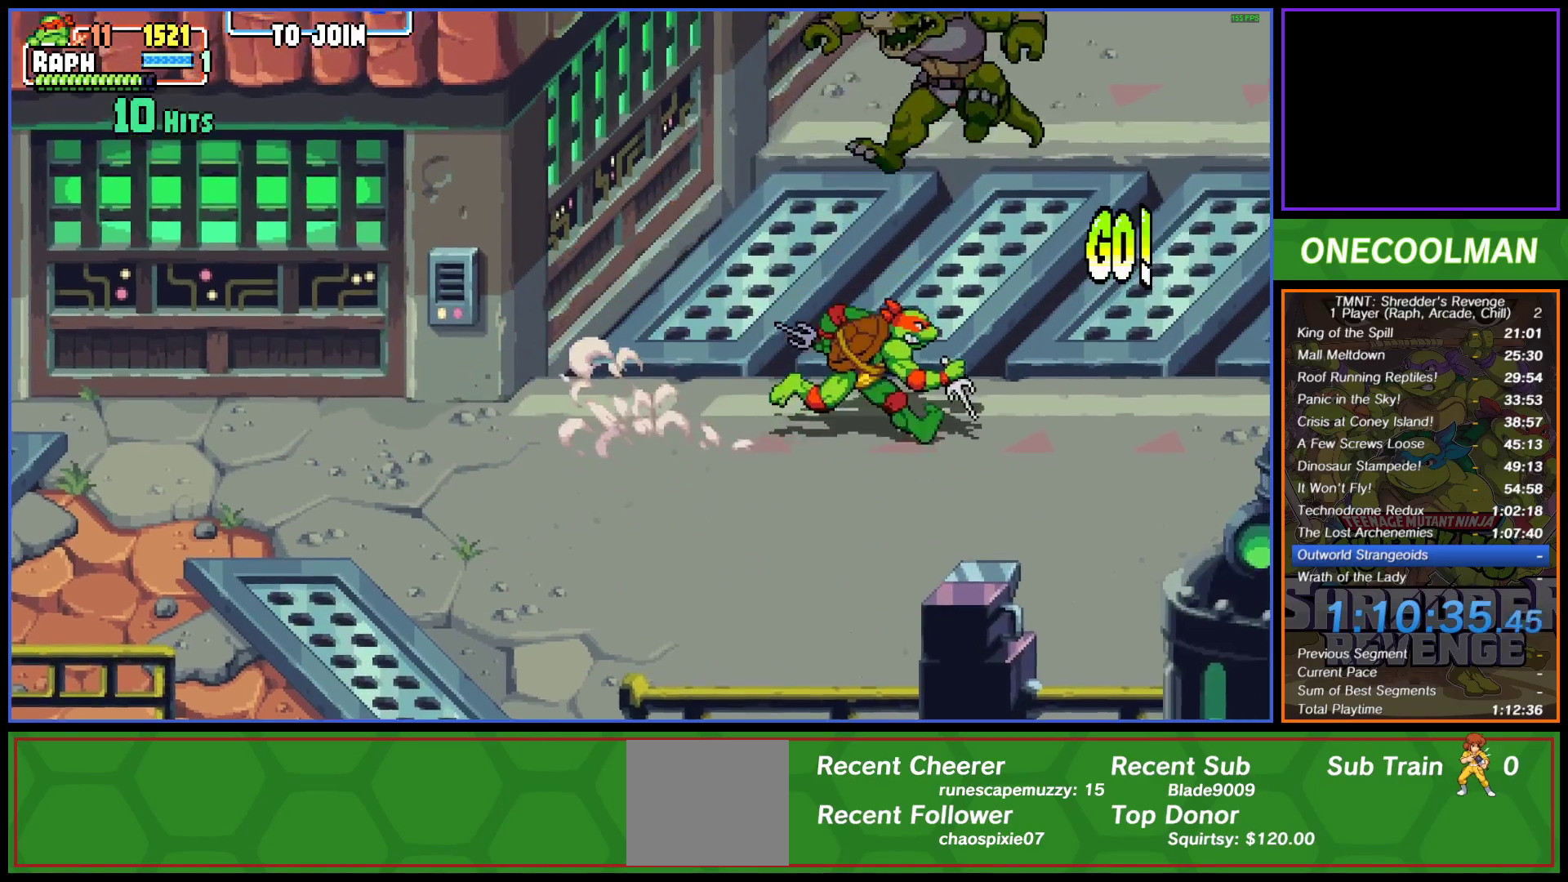
{"buttons": ["CROSS", "DPAD_UP", "DPAD_RIGHT"], "left_stick": "center", "events": [[67, "DPAD_UP", "down"], [167, "DPAD_RIGHT", "down"], [300, "CROSS", "down"]]}
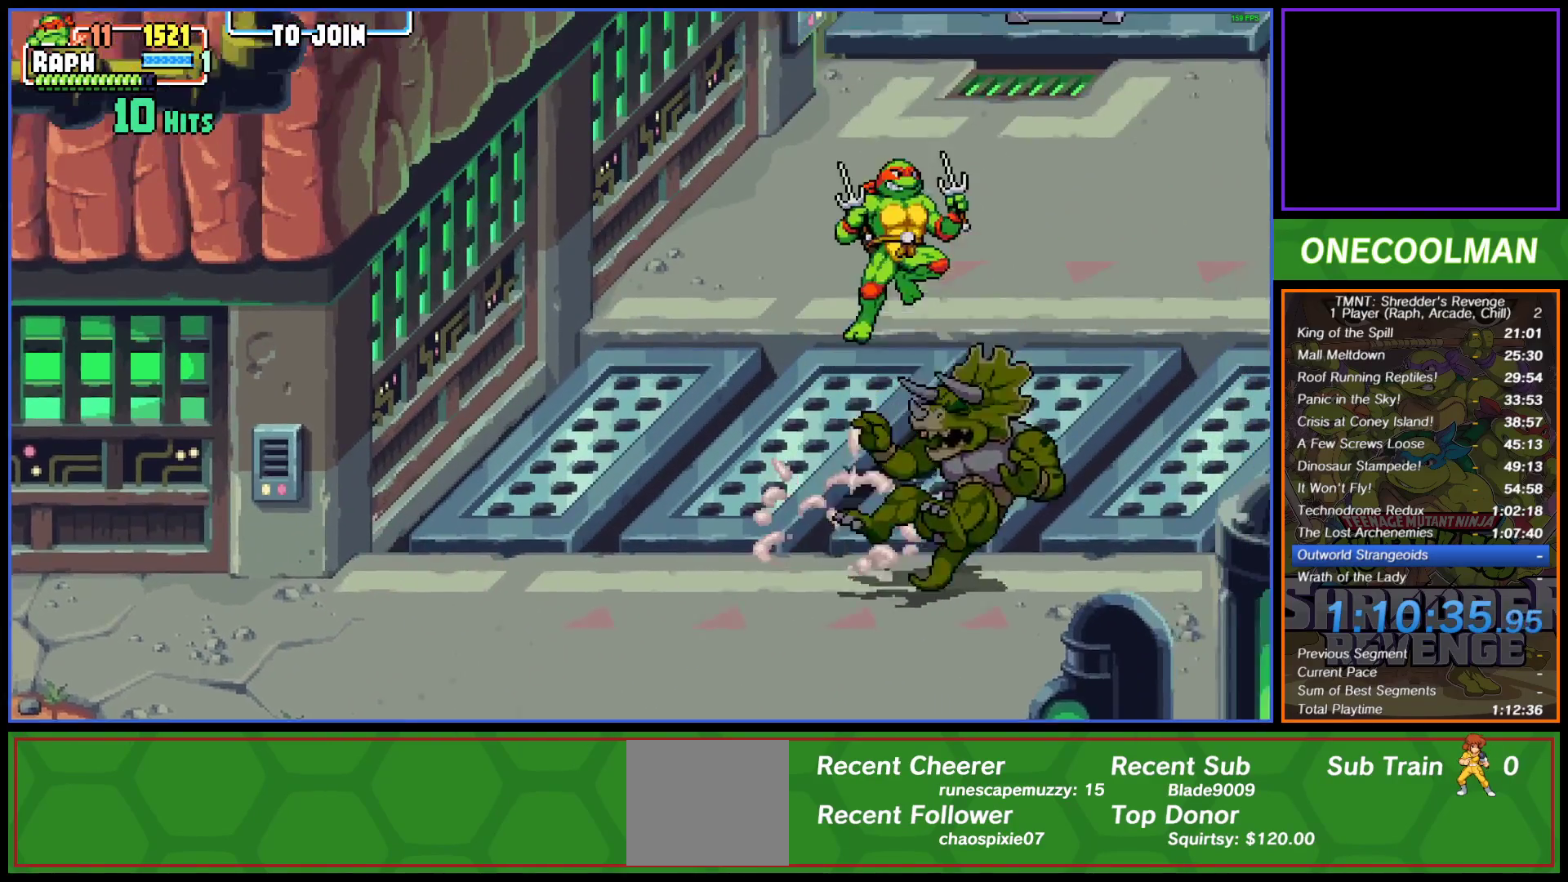
{"buttons": ["DPAD_UP"], "left_stick": "center", "events": [[183, "CROSS", "up"], [300, "DPAD_RIGHT", "up"]]}
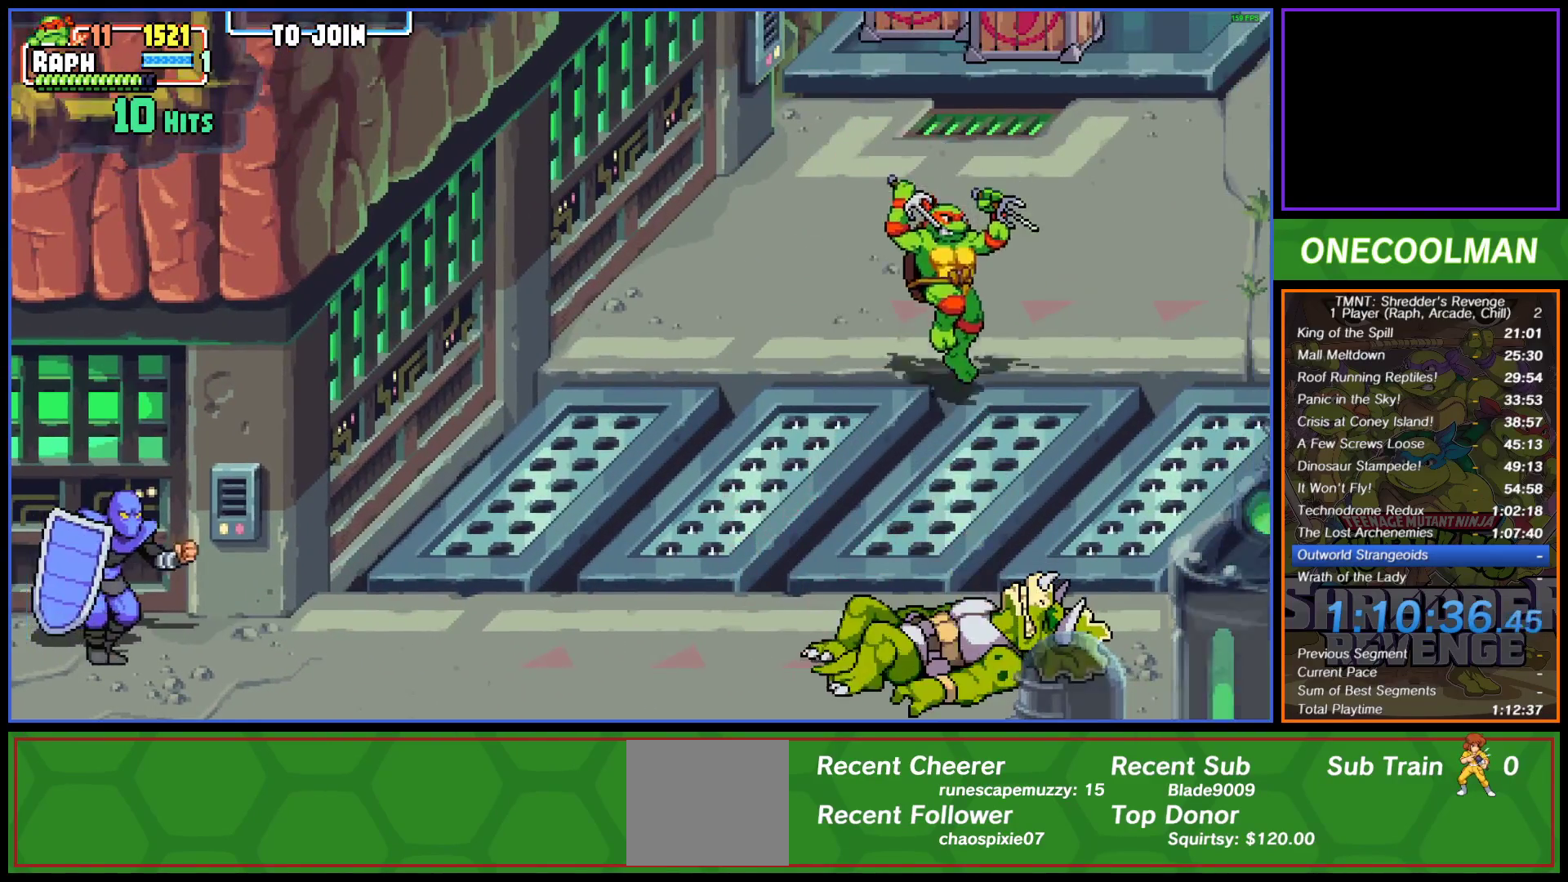
{"buttons": ["DPAD_UP", "DPAD_LEFT"], "left_stick": "center", "events": [[350, "DPAD_LEFT", "down"]]}
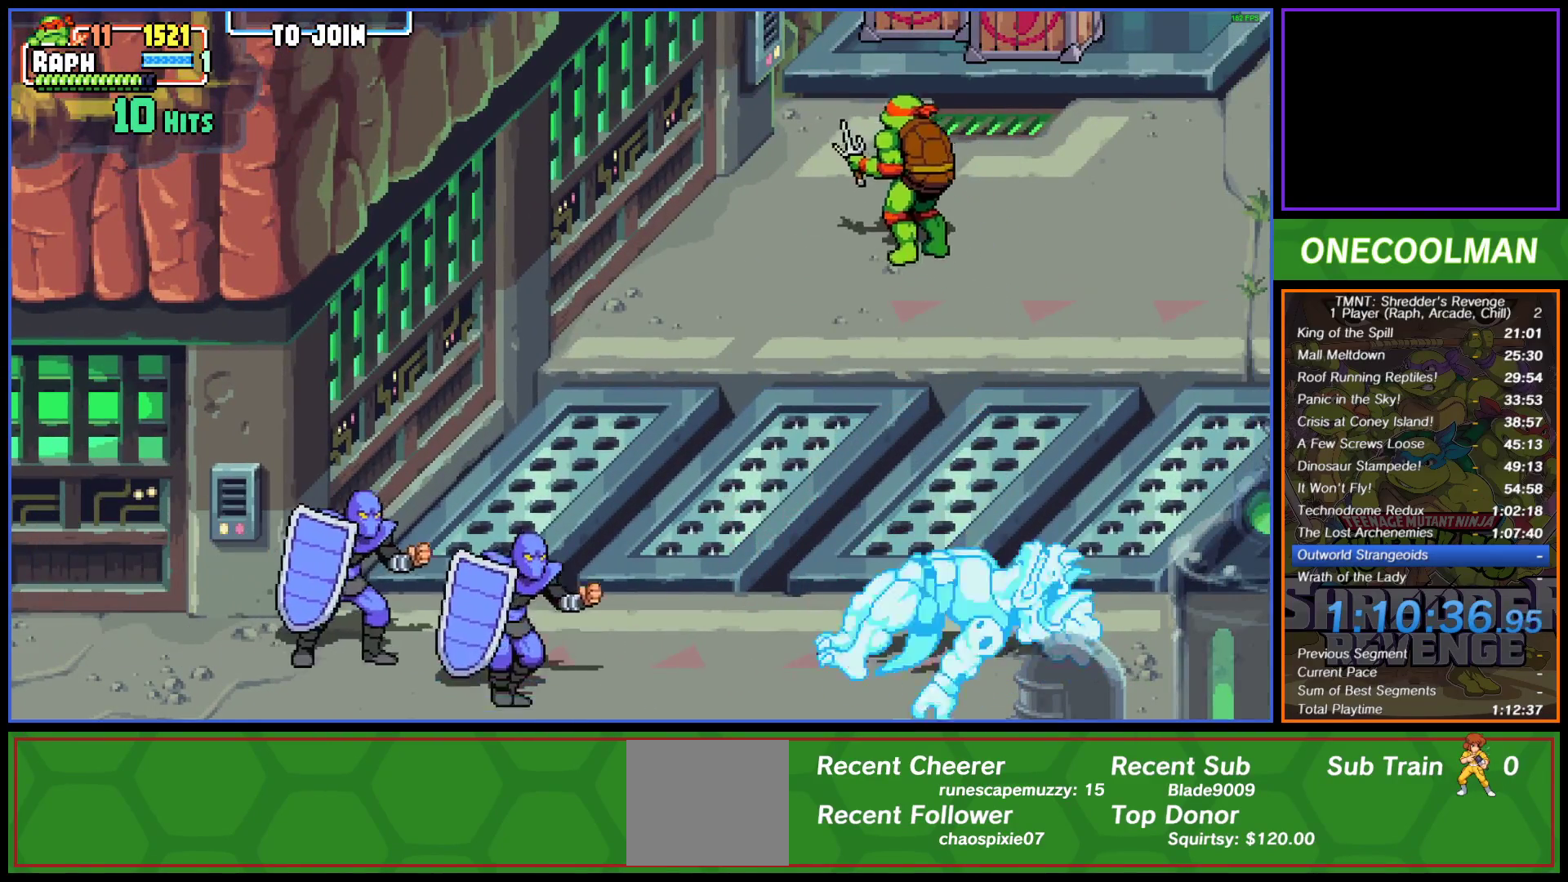
{"buttons": [], "left_stick": "center", "events": [[67, "DPAD_UP", "up"], [100, "R1", "down"], [167, "DPAD_LEFT", "up"], [167, "R1", "up"]]}
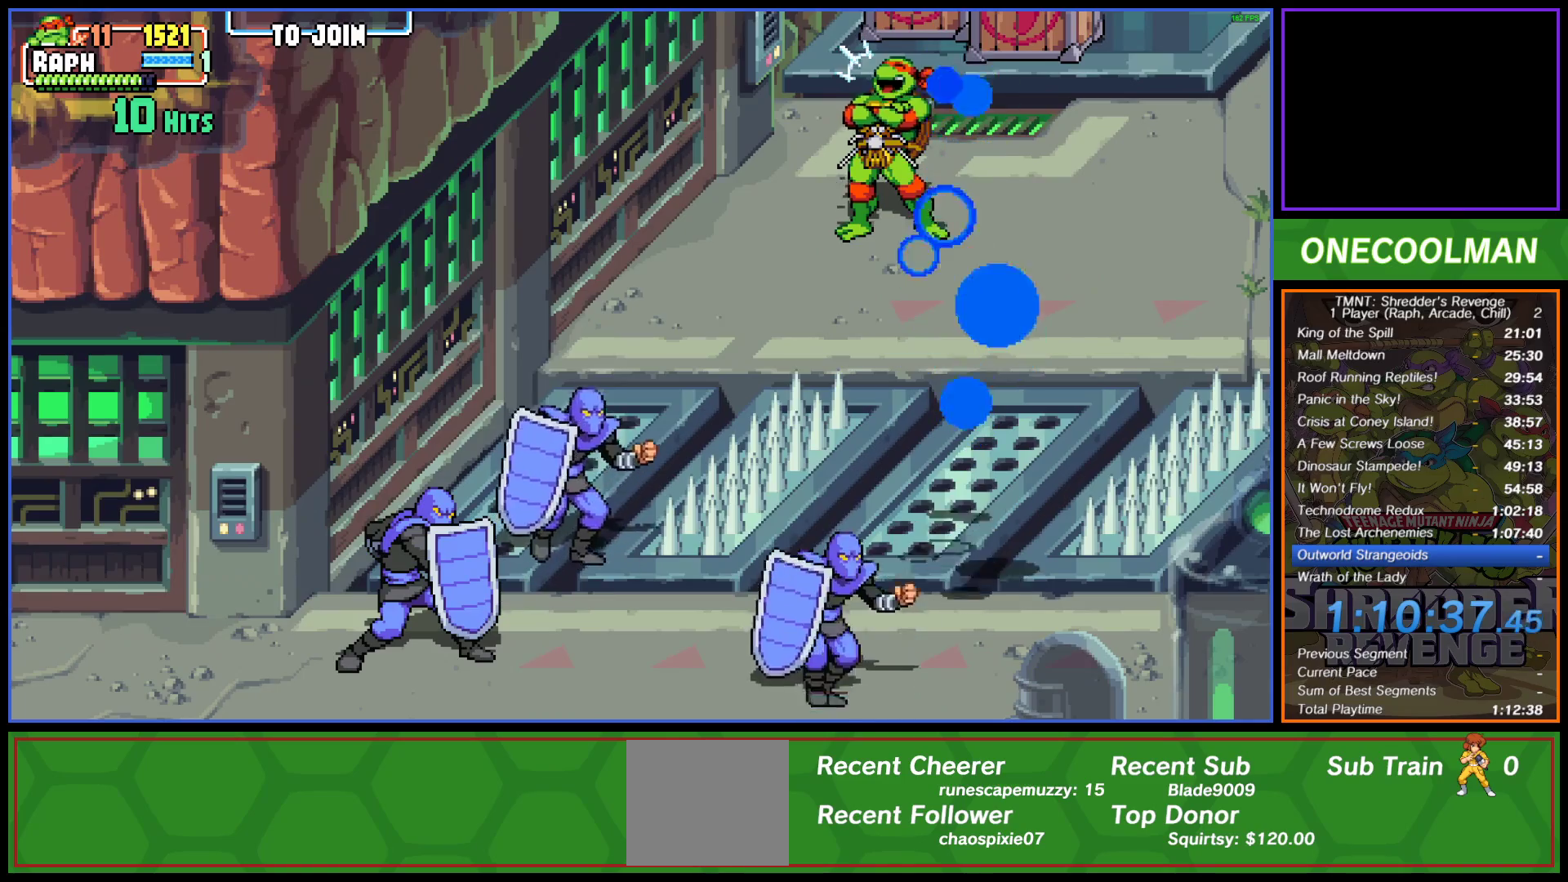
{"buttons": [], "left_stick": "center", "events": []}
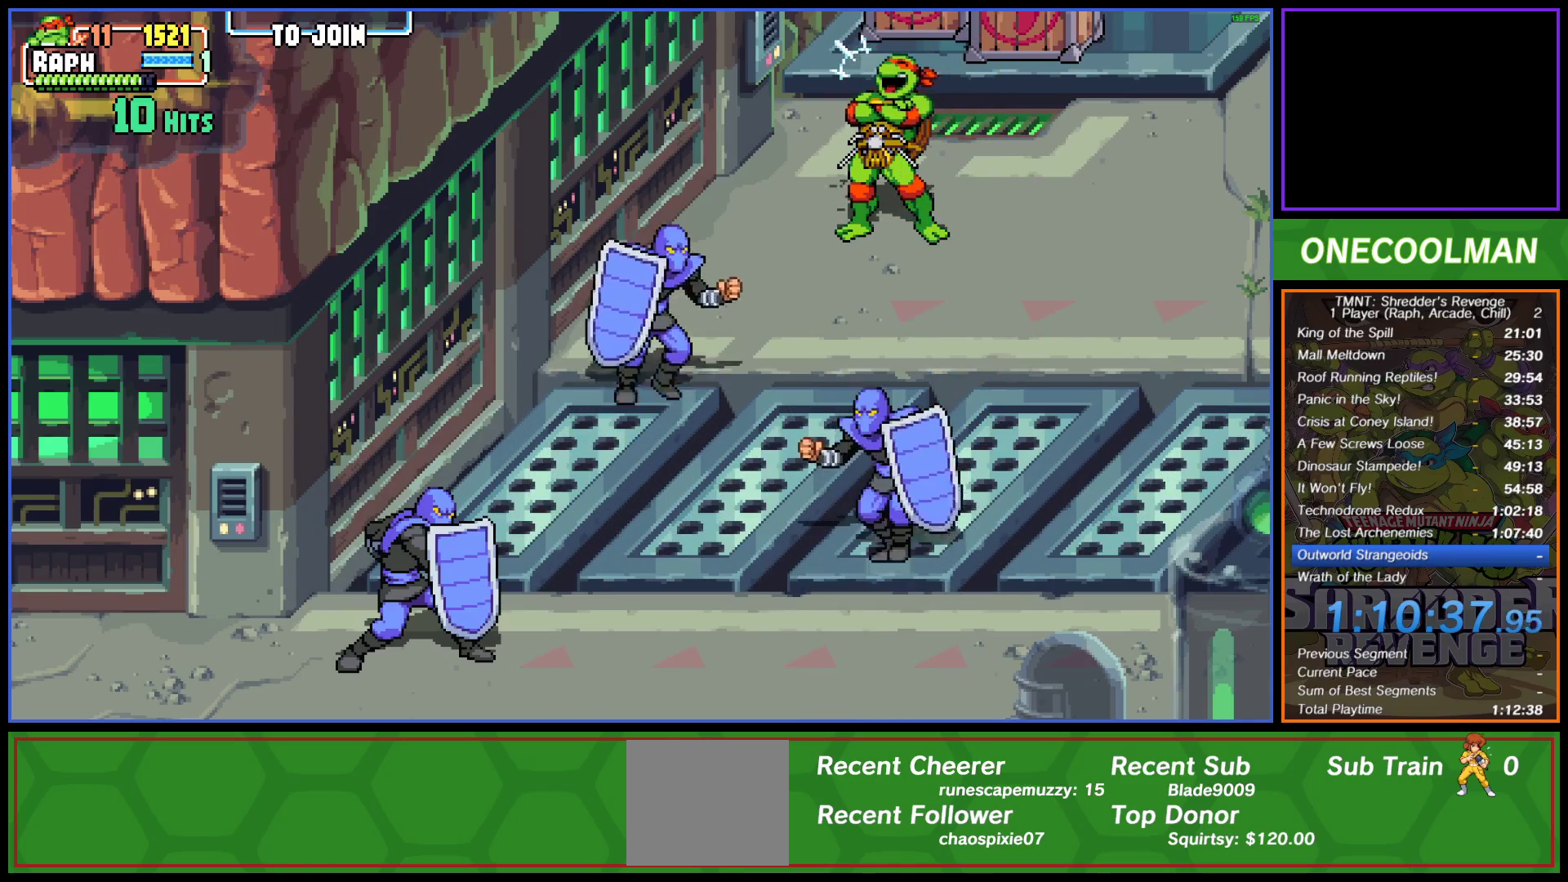
{"buttons": ["DPAD_DOWN", "DPAD_RIGHT"], "left_stick": "center", "events": [[433, "DPAD_RIGHT", "down"], [467, "DPAD_DOWN", "down"]]}